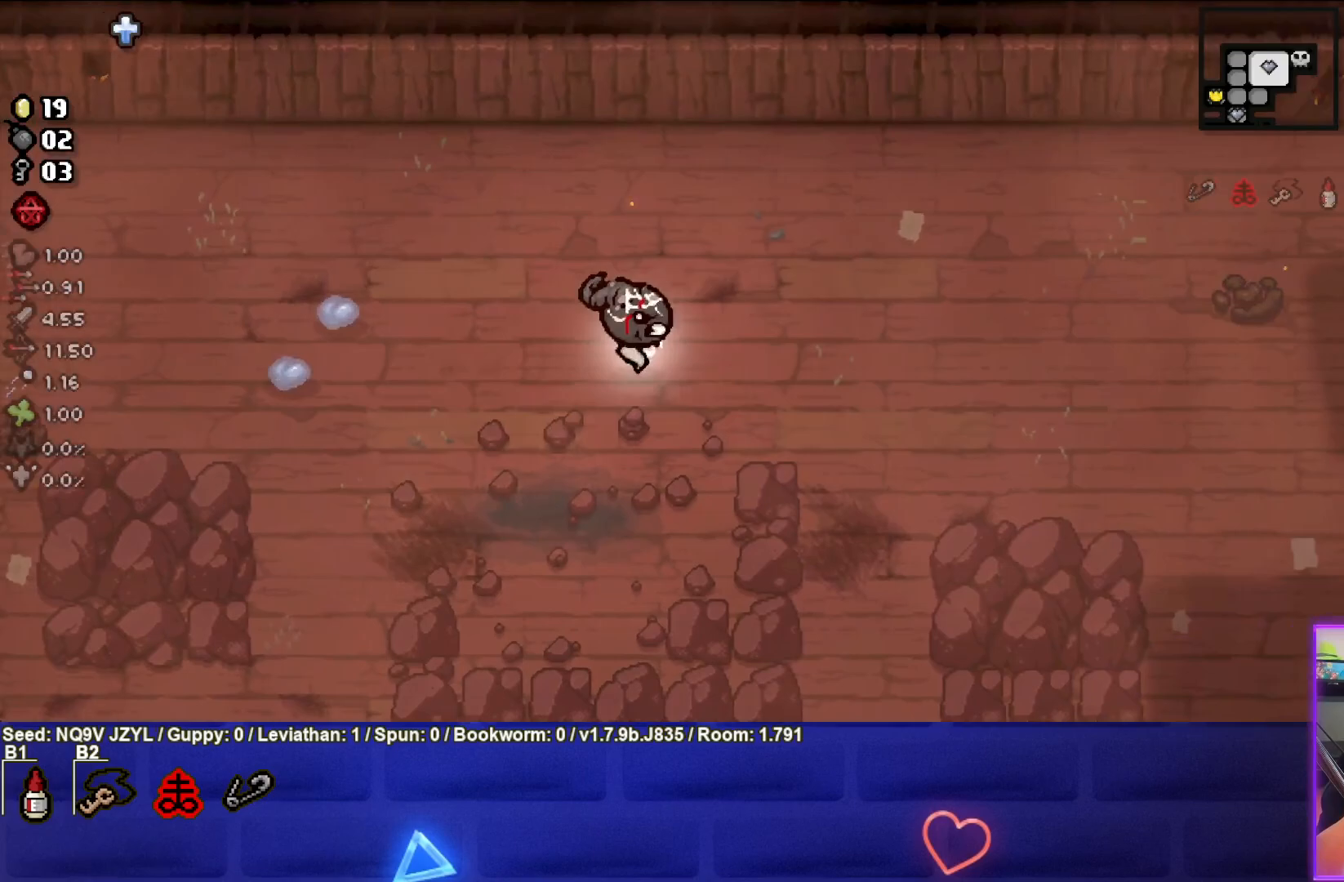
Gameplay with a controller (PlayStation layout); each line is a JSON object with the inputs held at the frame after it. "events" lists button and stick changes between this image and that frame as [ms after this image, input, new state], when the widget could be followed in between. Not read: right_stick.
{"buttons": [], "left_stick": "right", "events": []}
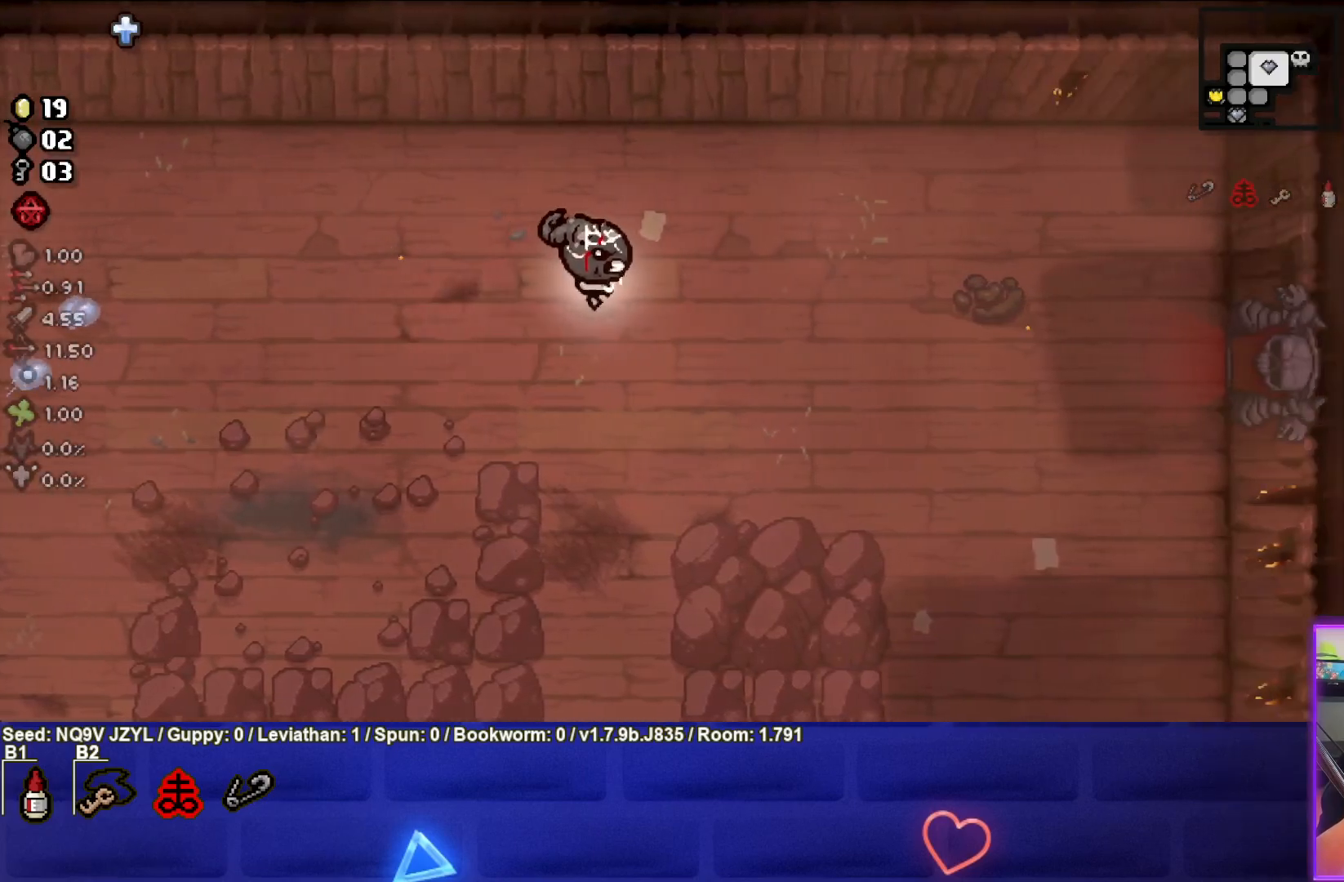
{"buttons": [], "left_stick": "right", "events": []}
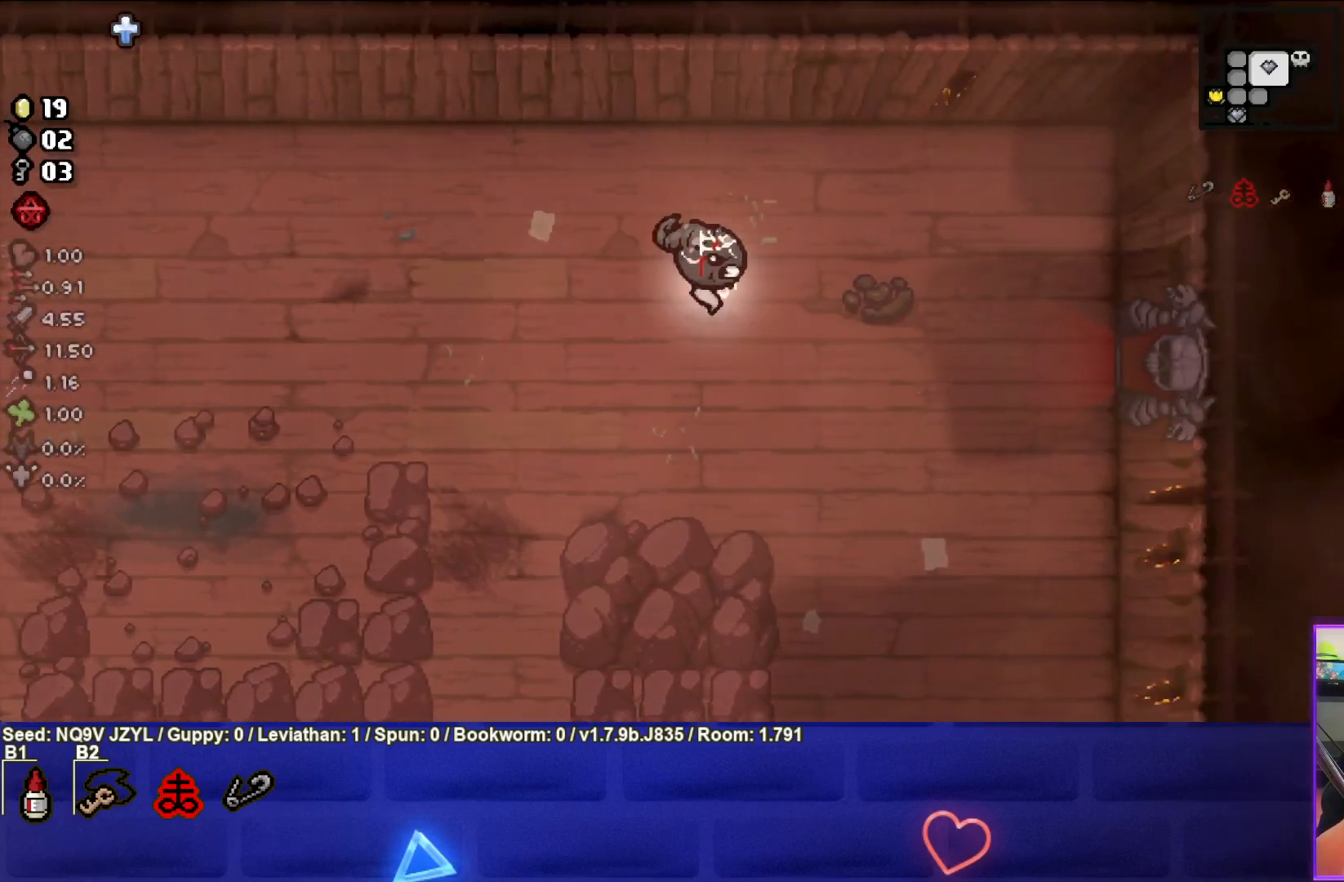
{"buttons": [], "left_stick": "right", "events": []}
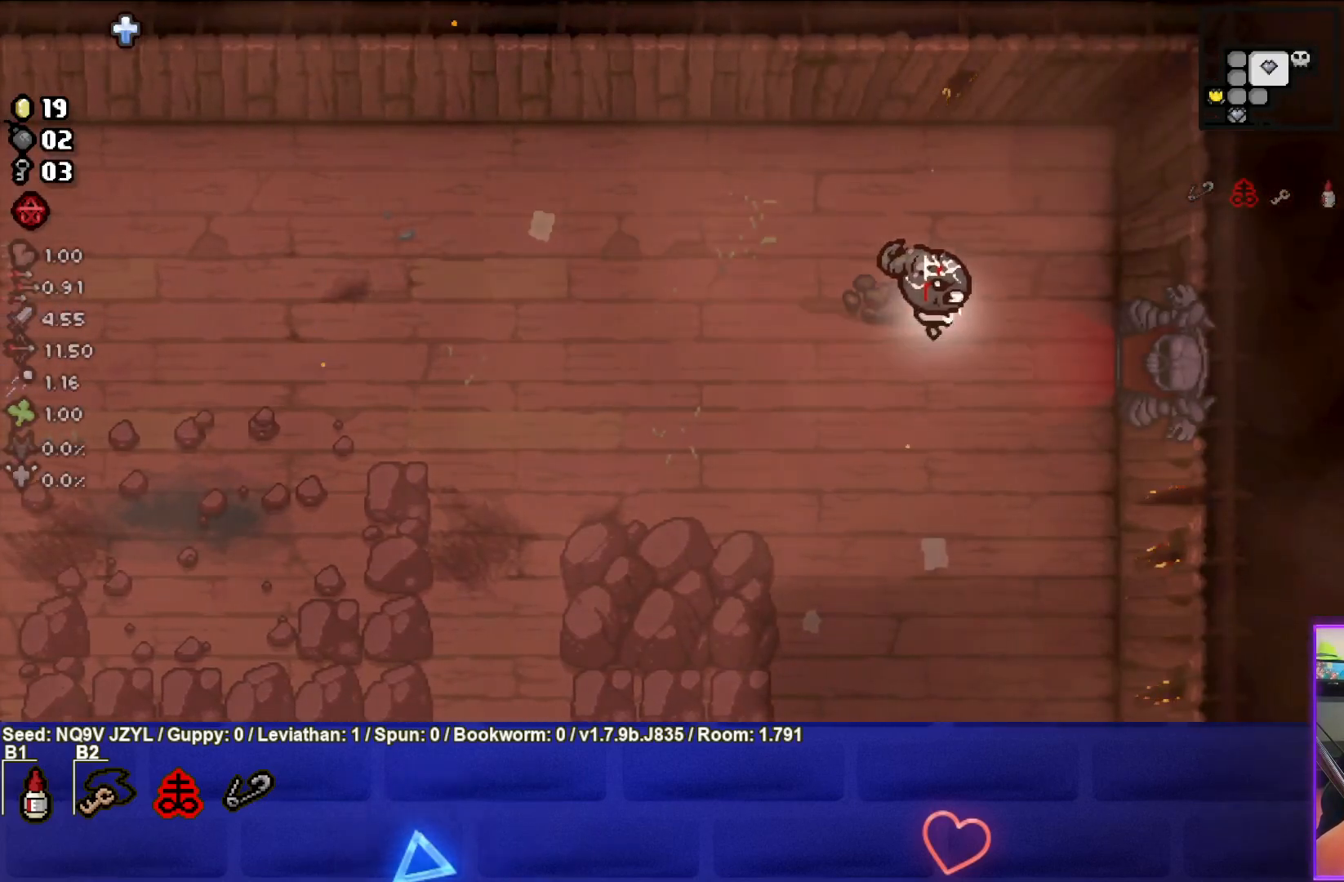
{"buttons": [], "left_stick": "right", "events": []}
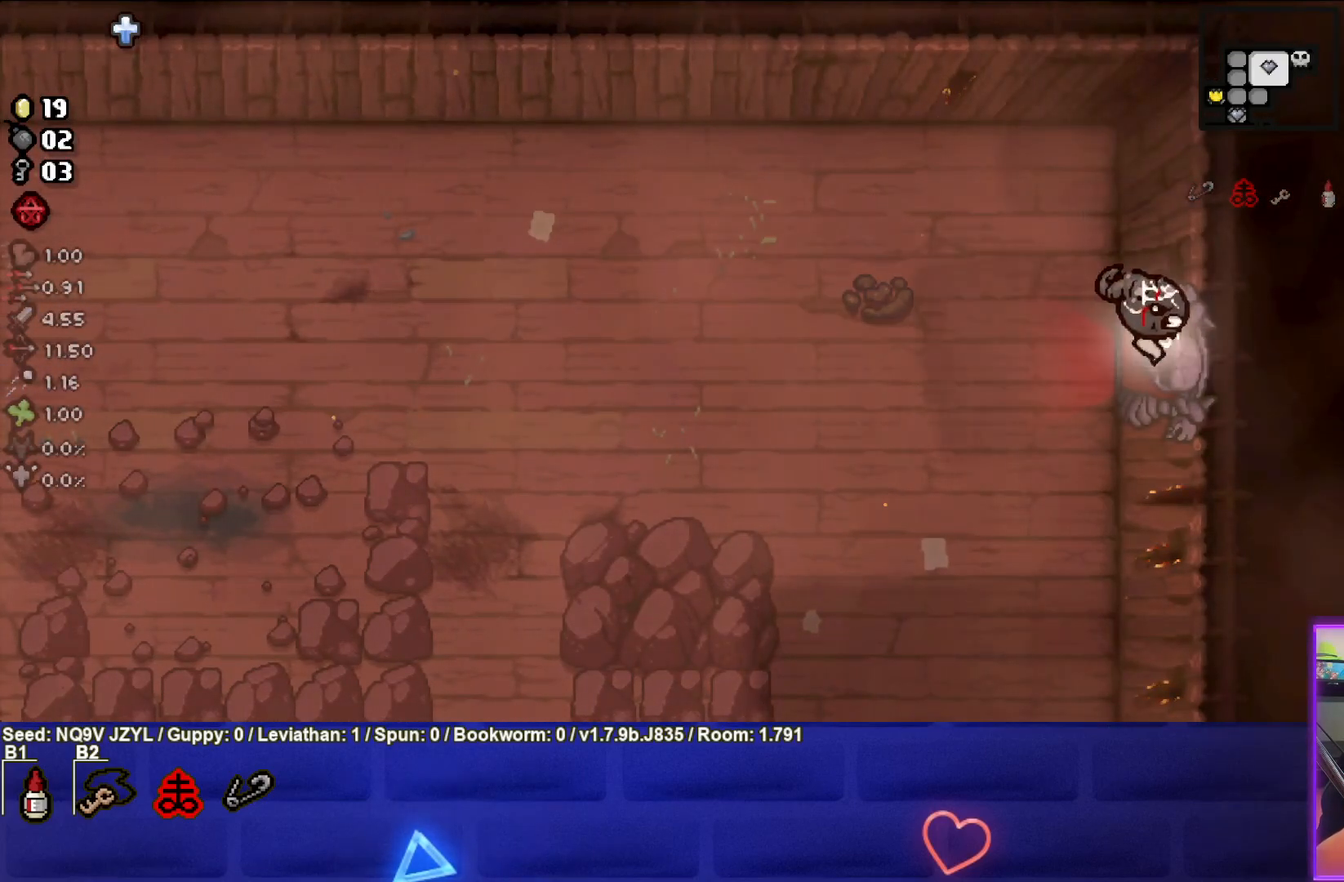
{"buttons": [], "left_stick": "center", "events": [[183, "left_stick", "center"]]}
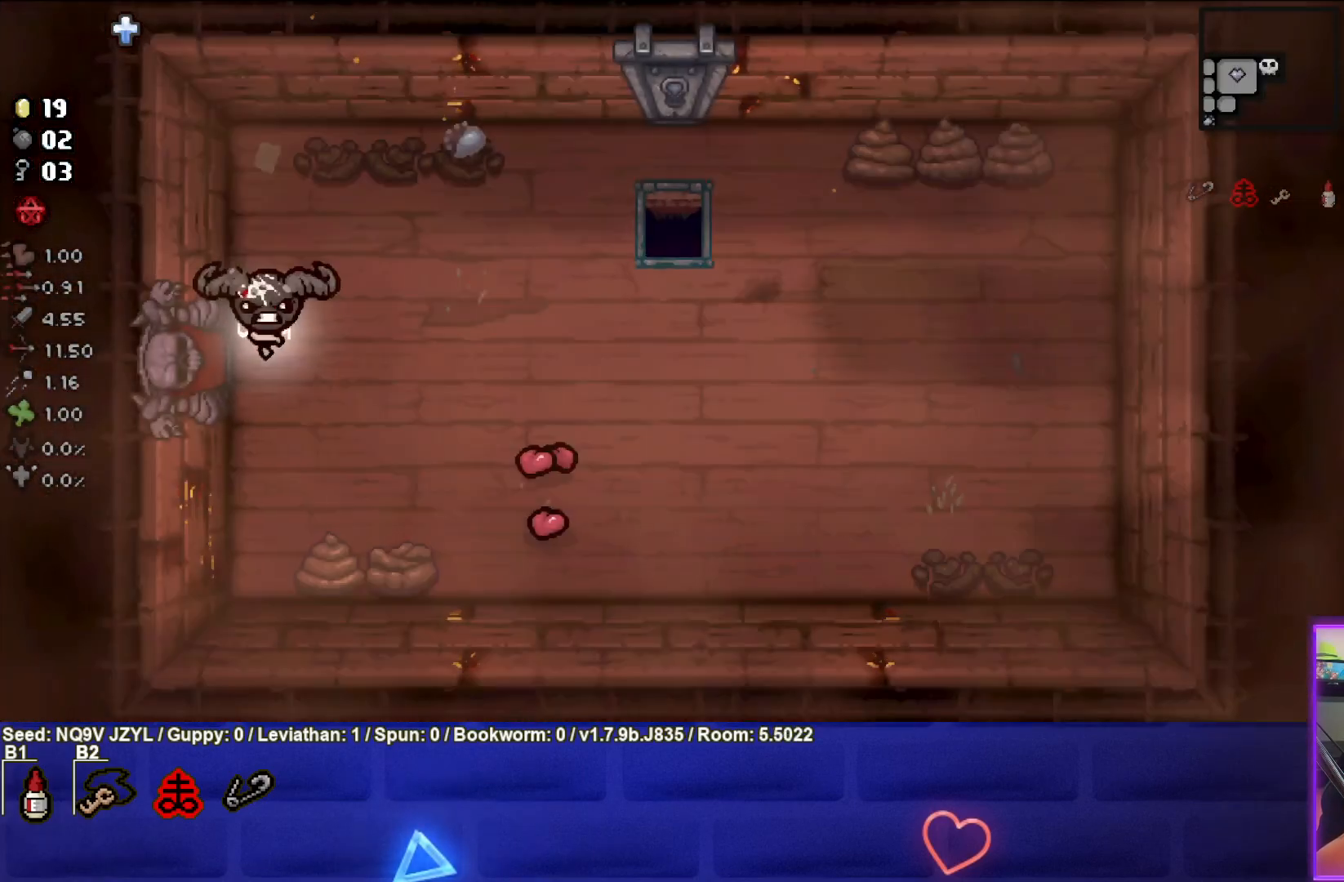
{"buttons": [], "left_stick": "center", "events": [[150, "left_stick", "right"], [433, "left_stick", "center"]]}
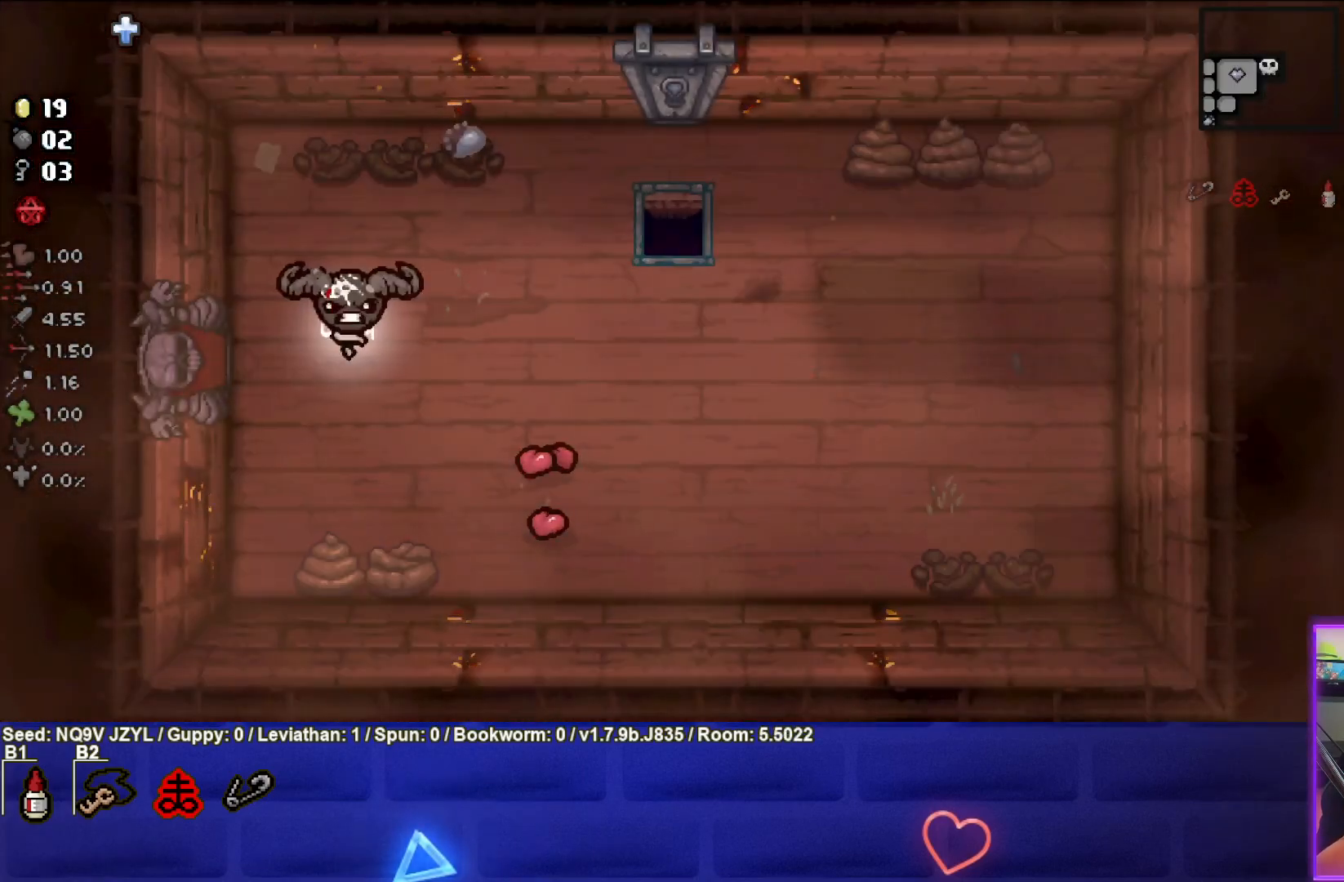
{"buttons": [], "left_stick": "center", "events": []}
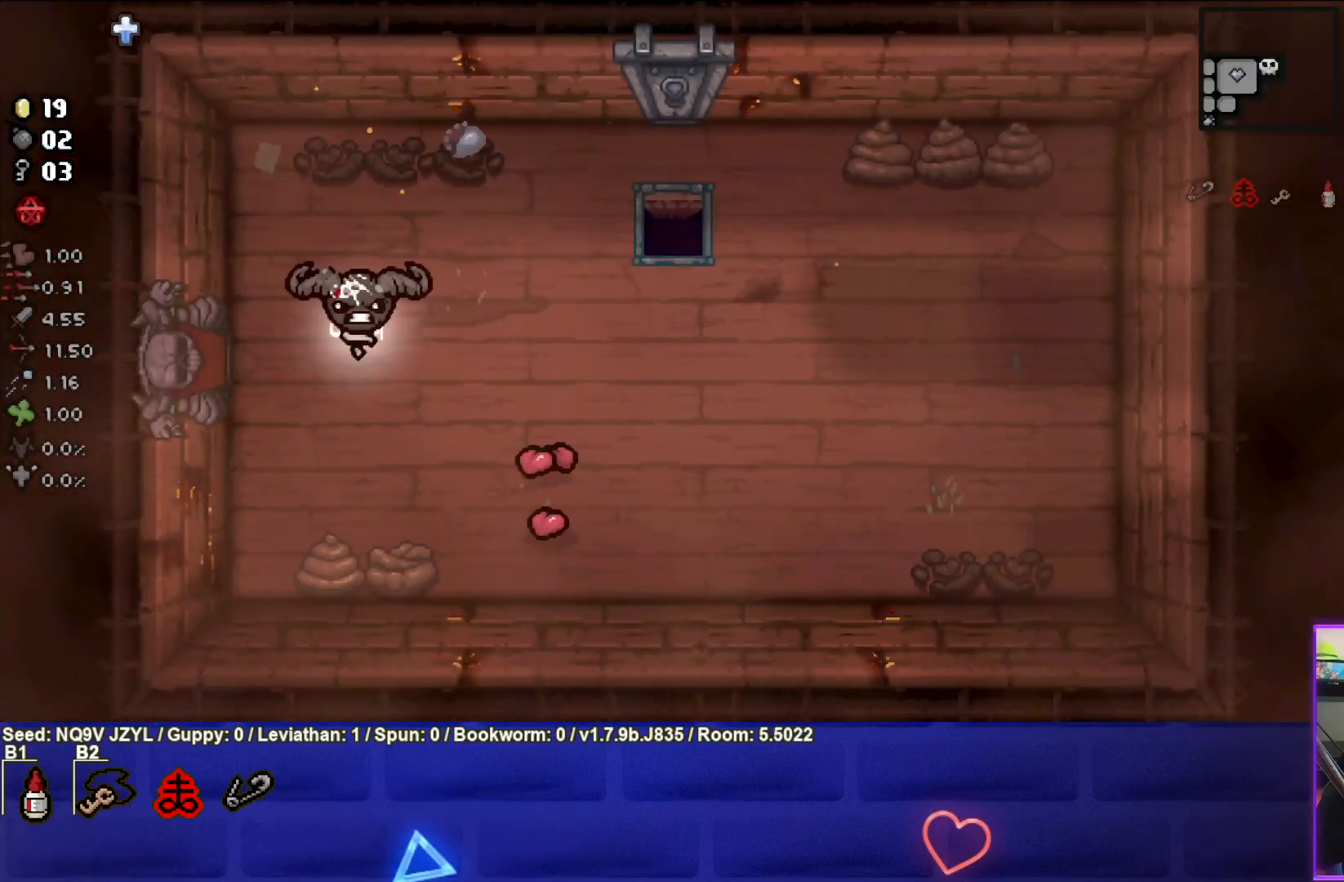
{"buttons": ["CIRCLE"], "left_stick": "center", "events": [[383, "CIRCLE", "down"]]}
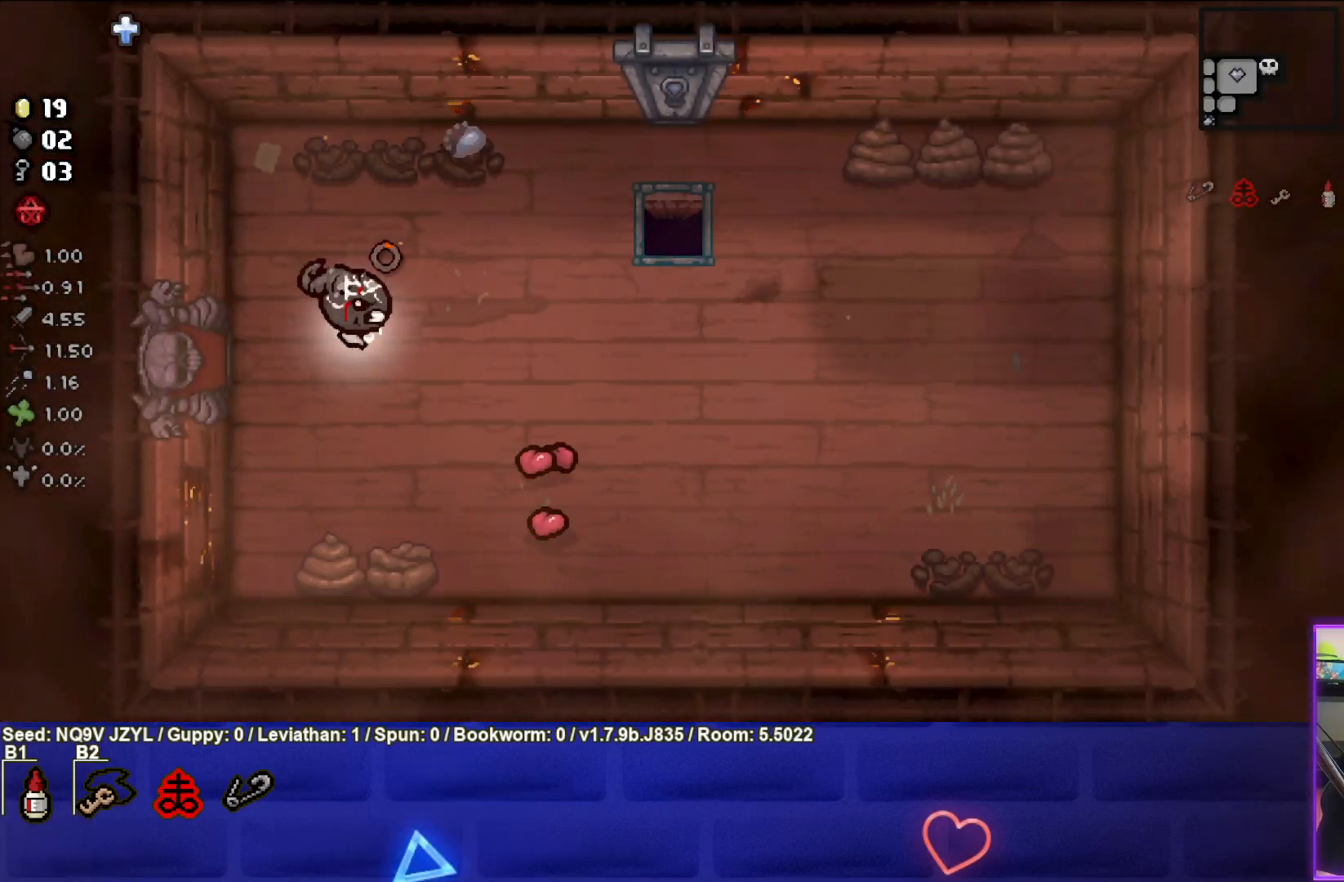
{"buttons": ["CIRCLE"], "left_stick": "up", "events": [[50, "left_stick", "up-left"], [217, "left_stick", "up"]]}
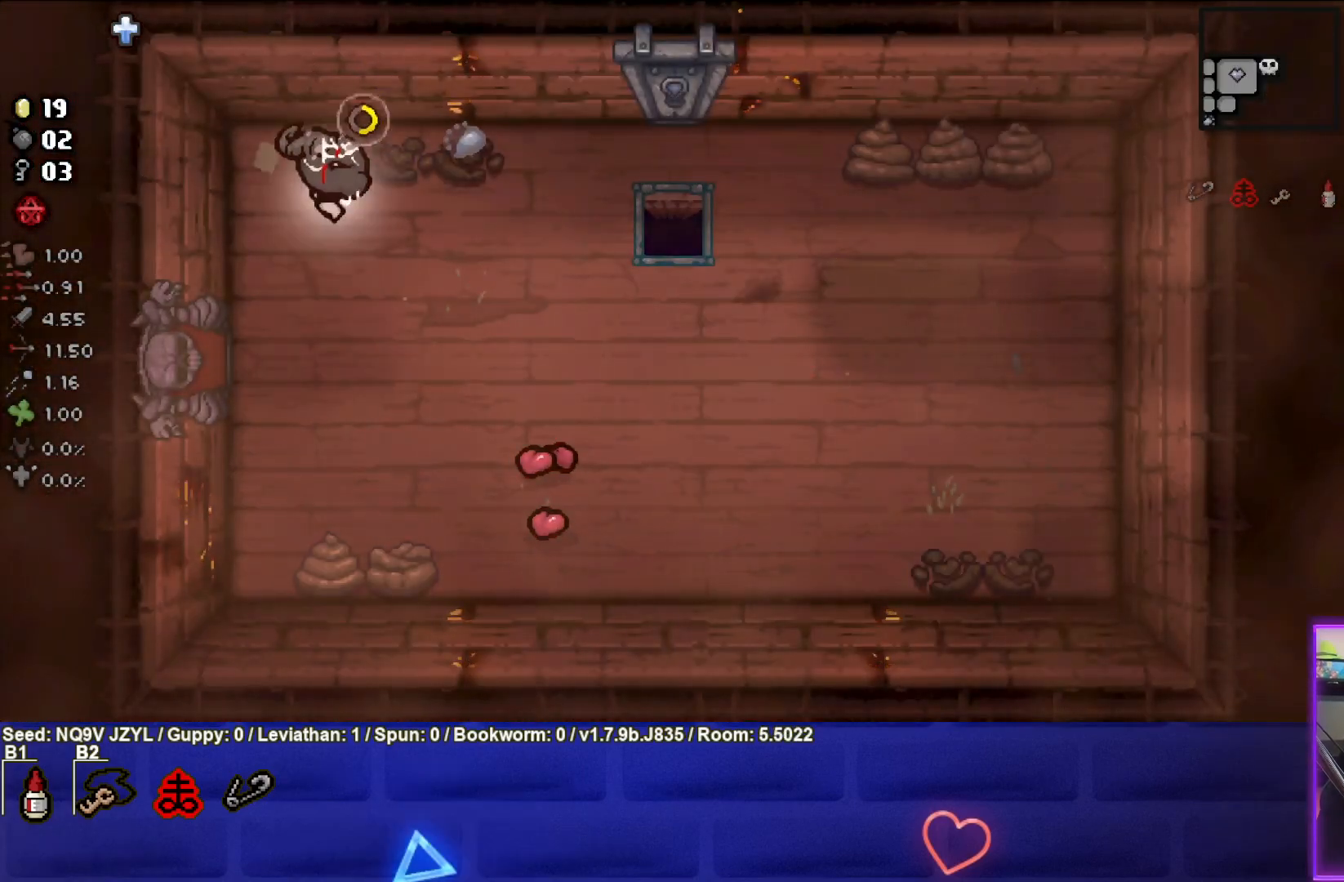
{"buttons": [], "left_stick": "right", "events": [[17, "left_stick", "up-right"], [167, "left_stick", "right"], [433, "CIRCLE", "up"]]}
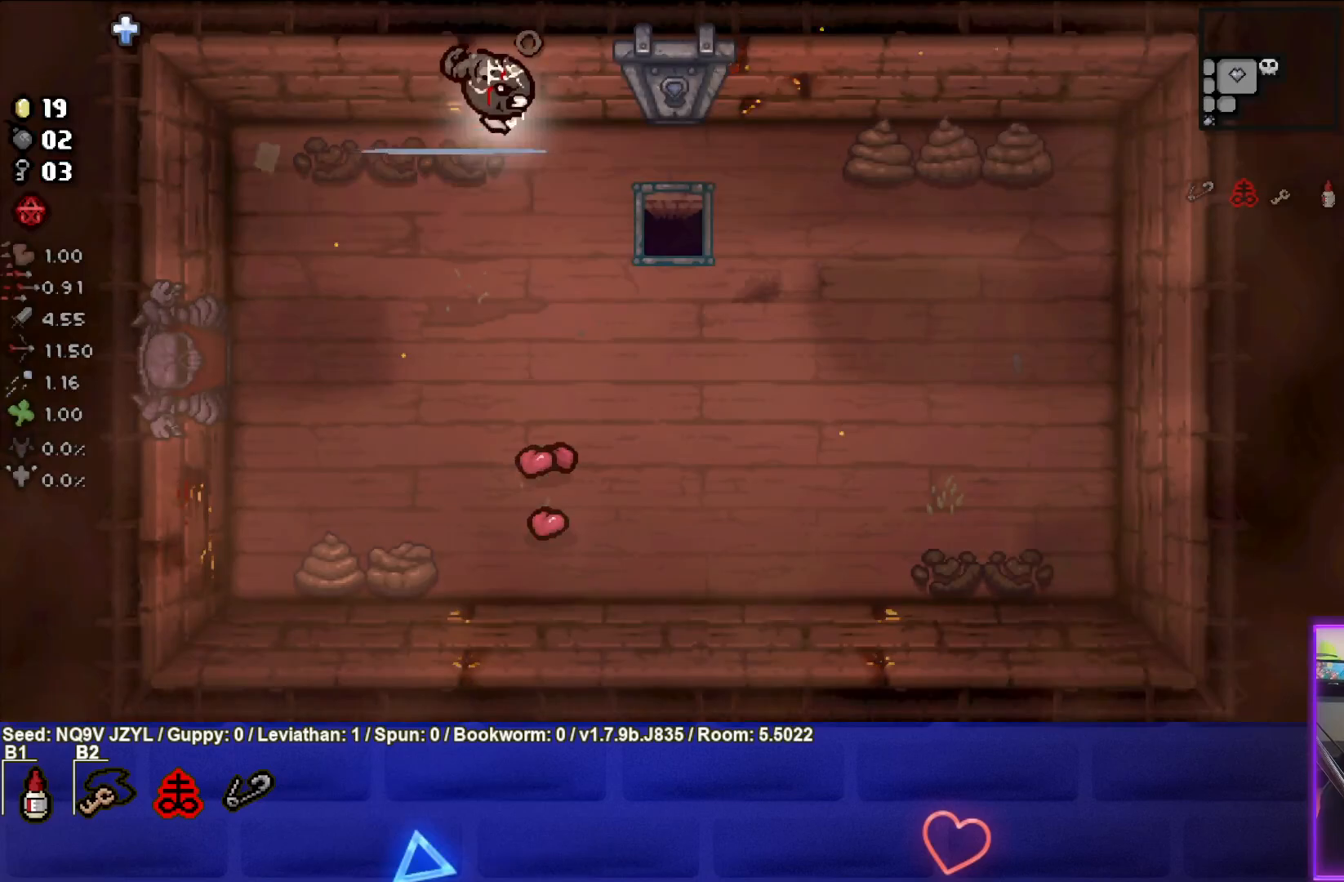
{"buttons": ["CIRCLE"], "left_stick": "center", "events": [[133, "left_stick", "center"], [333, "CIRCLE", "down"]]}
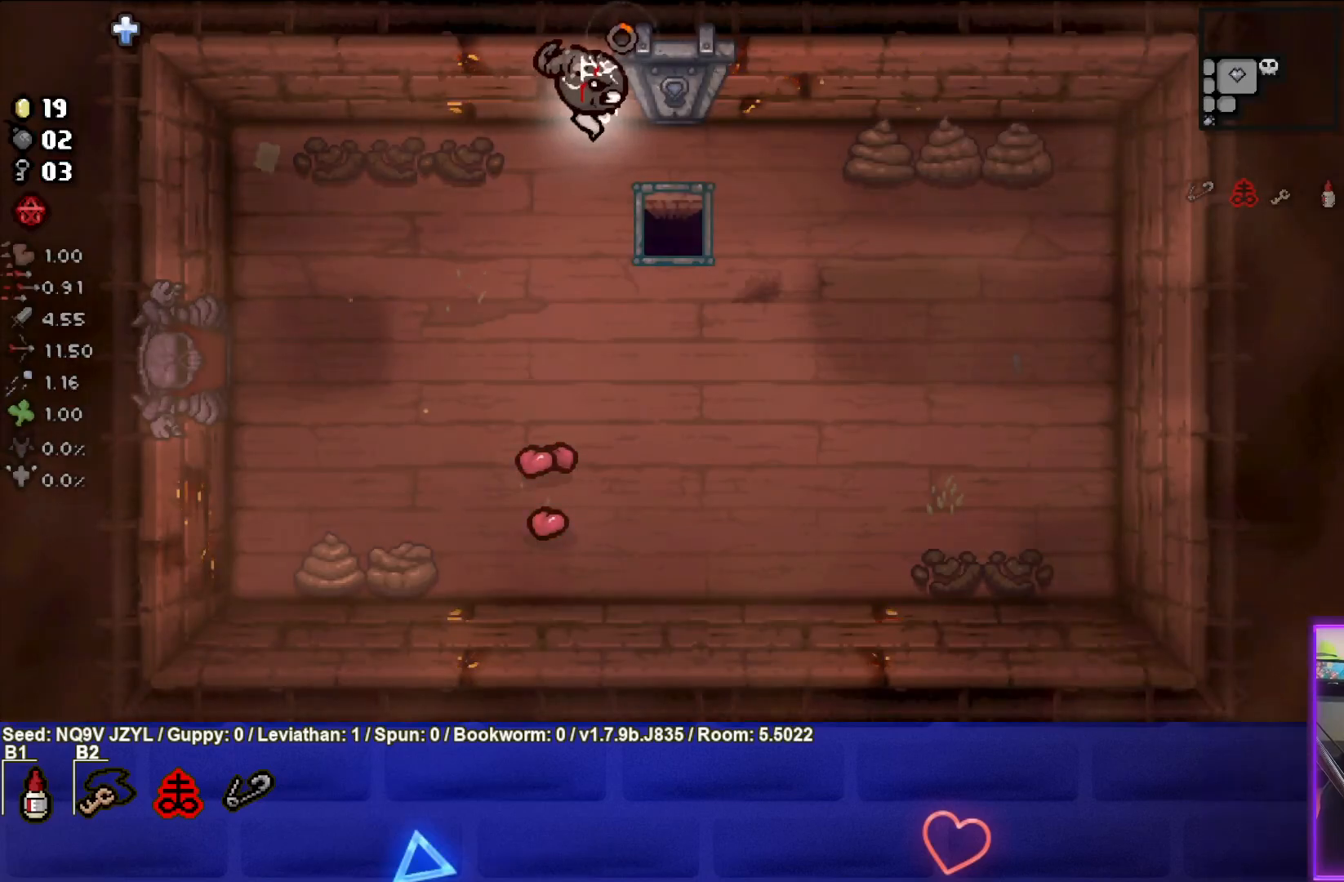
{"buttons": ["CIRCLE"], "left_stick": "center", "events": [[317, "left_stick", "down-left"], [450, "left_stick", "center"]]}
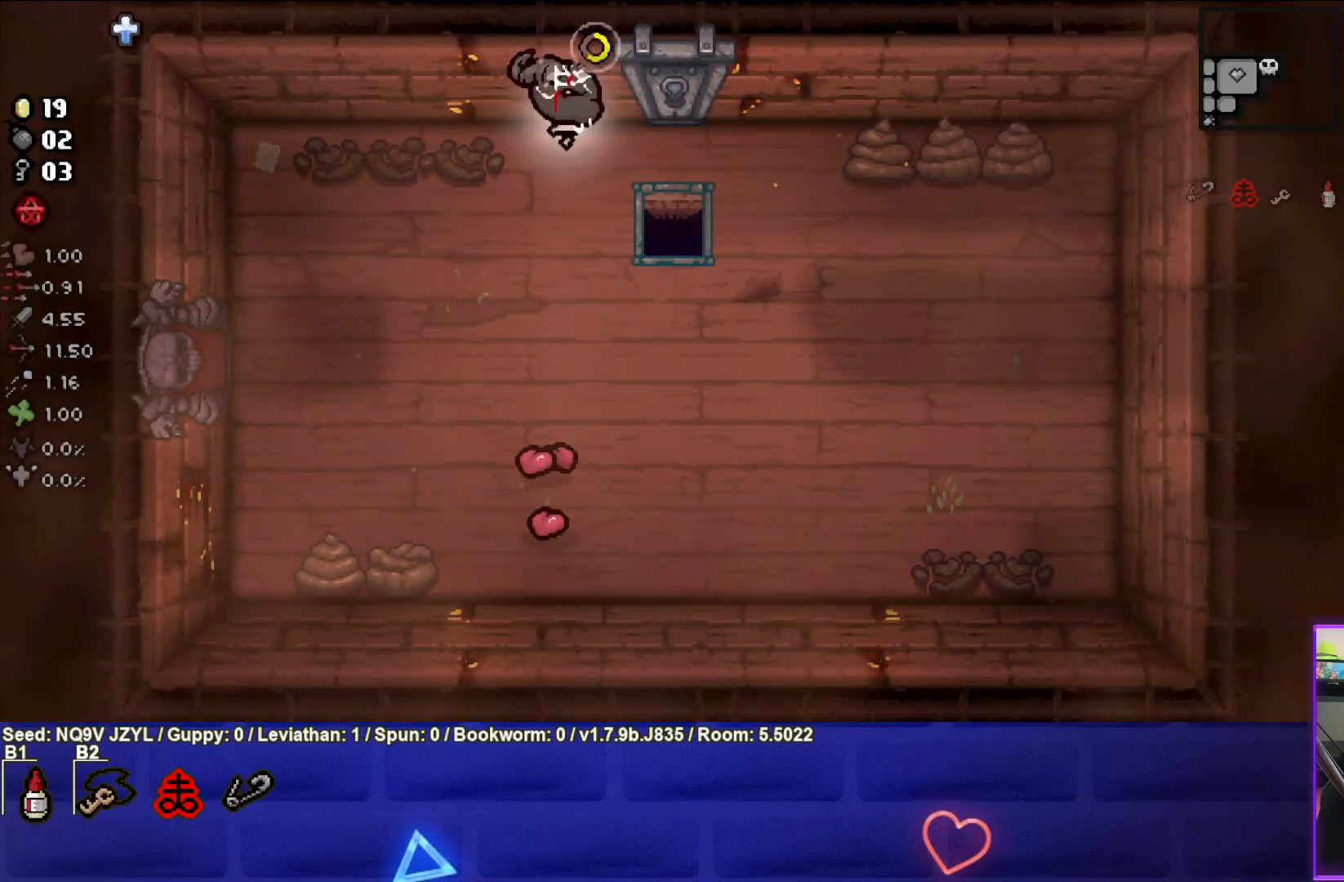
{"buttons": [], "left_stick": "center", "events": [[500, "CIRCLE", "up"]]}
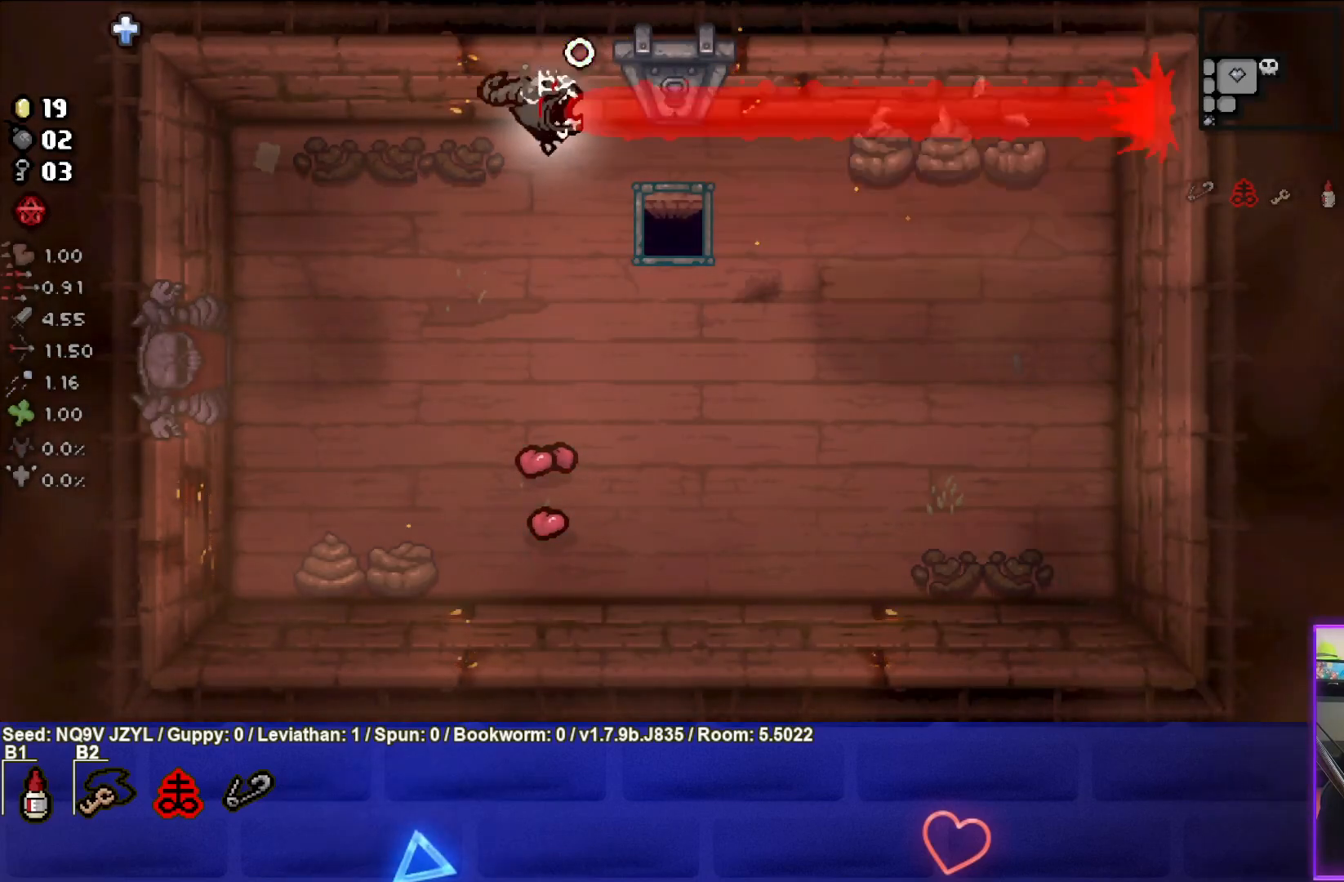
{"buttons": [], "left_stick": "right", "events": [[217, "left_stick", "right"]]}
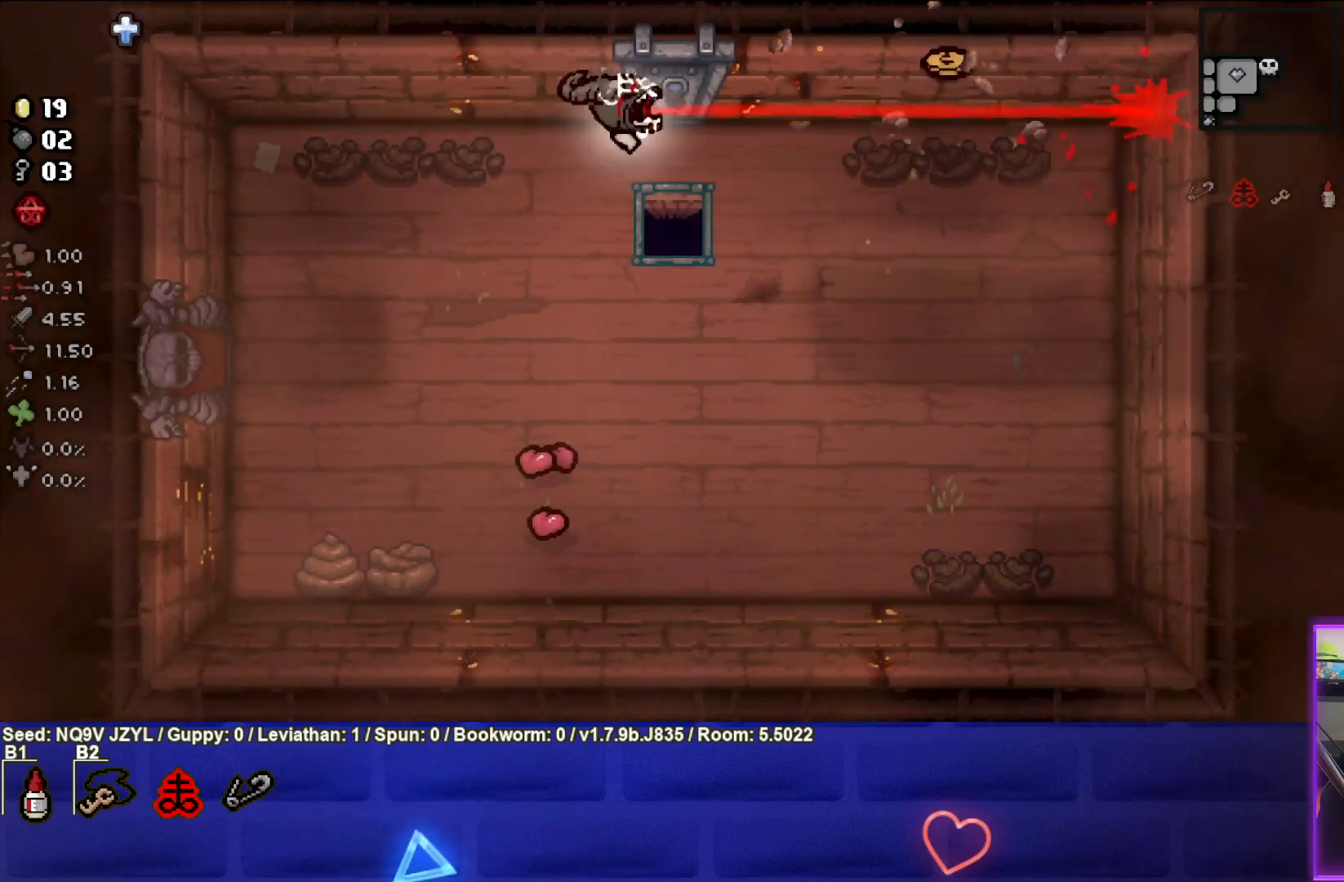
{"buttons": [], "left_stick": "center", "events": [[33, "left_stick", "up-right"], [133, "left_stick", "up"], [367, "left_stick", "center"]]}
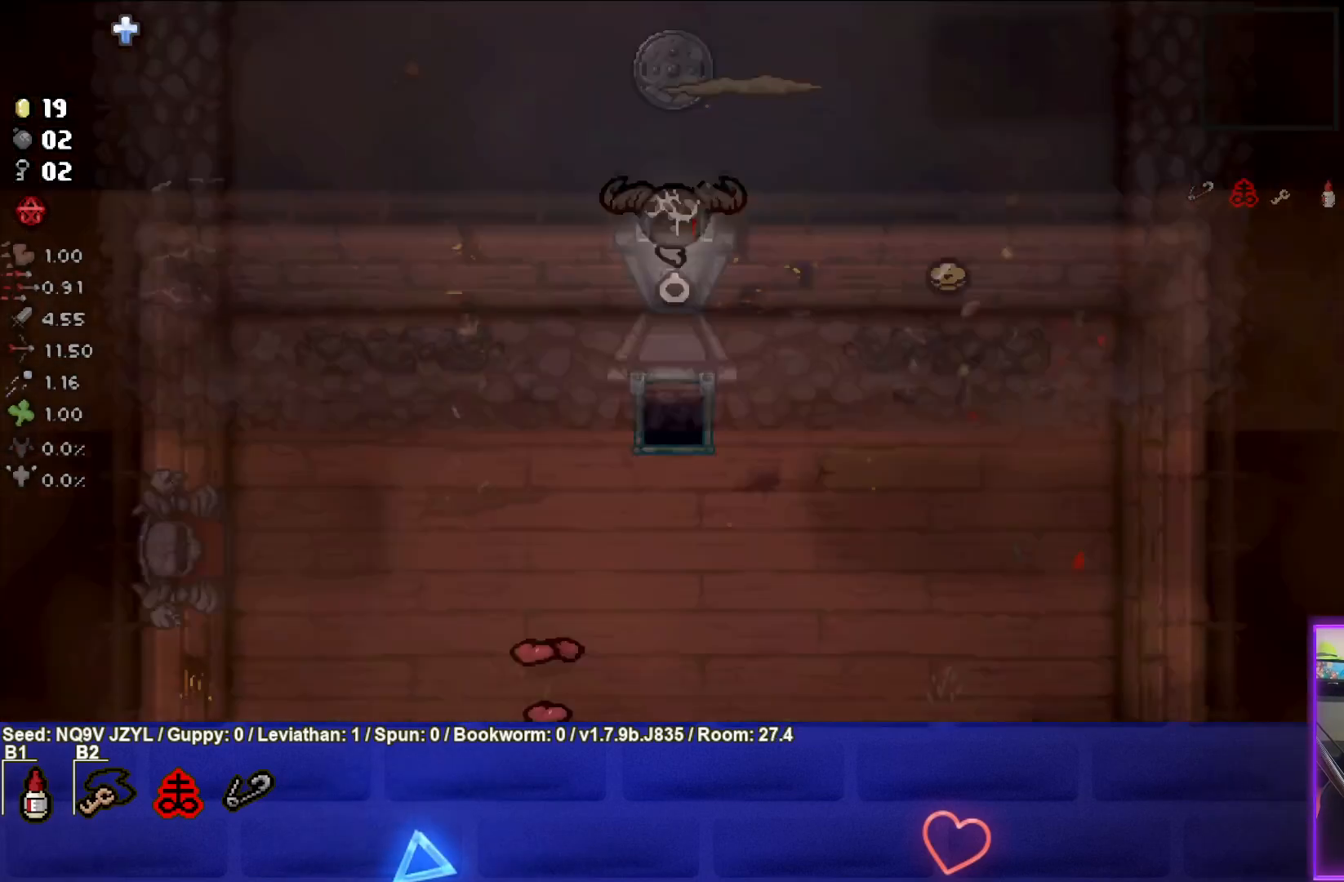
{"buttons": [], "left_stick": "down", "events": [[183, "left_stick", "down"]]}
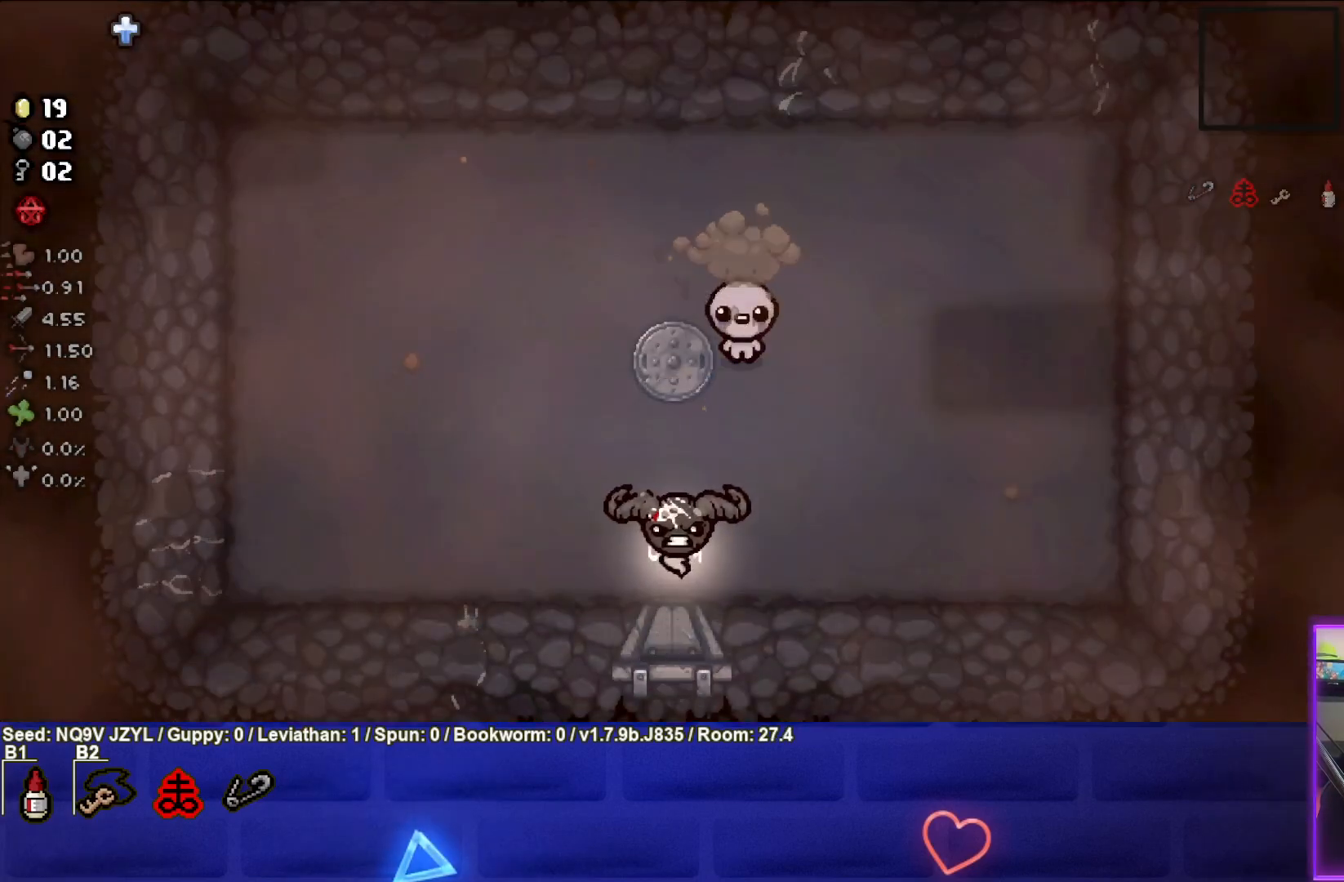
{"buttons": ["CIRCLE"], "left_stick": "left", "events": [[33, "left_stick", "center"], [217, "left_stick", "right"], [333, "left_stick", "down-left"], [367, "TRIANGLE", "down"], [383, "CIRCLE", "down"], [450, "TRIANGLE", "up"], [450, "left_stick", "left"]]}
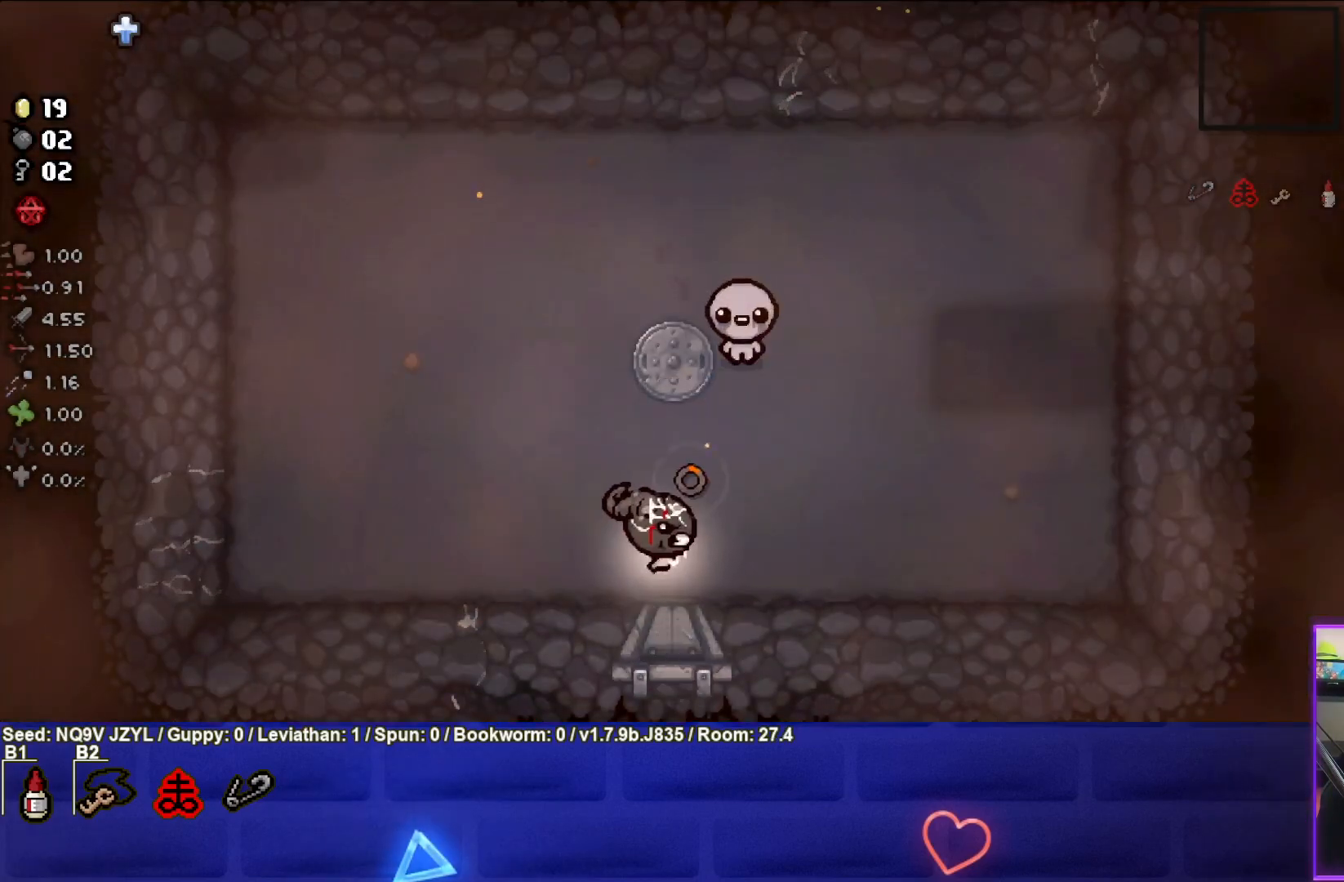
{"buttons": ["CIRCLE"], "left_stick": "left", "events": []}
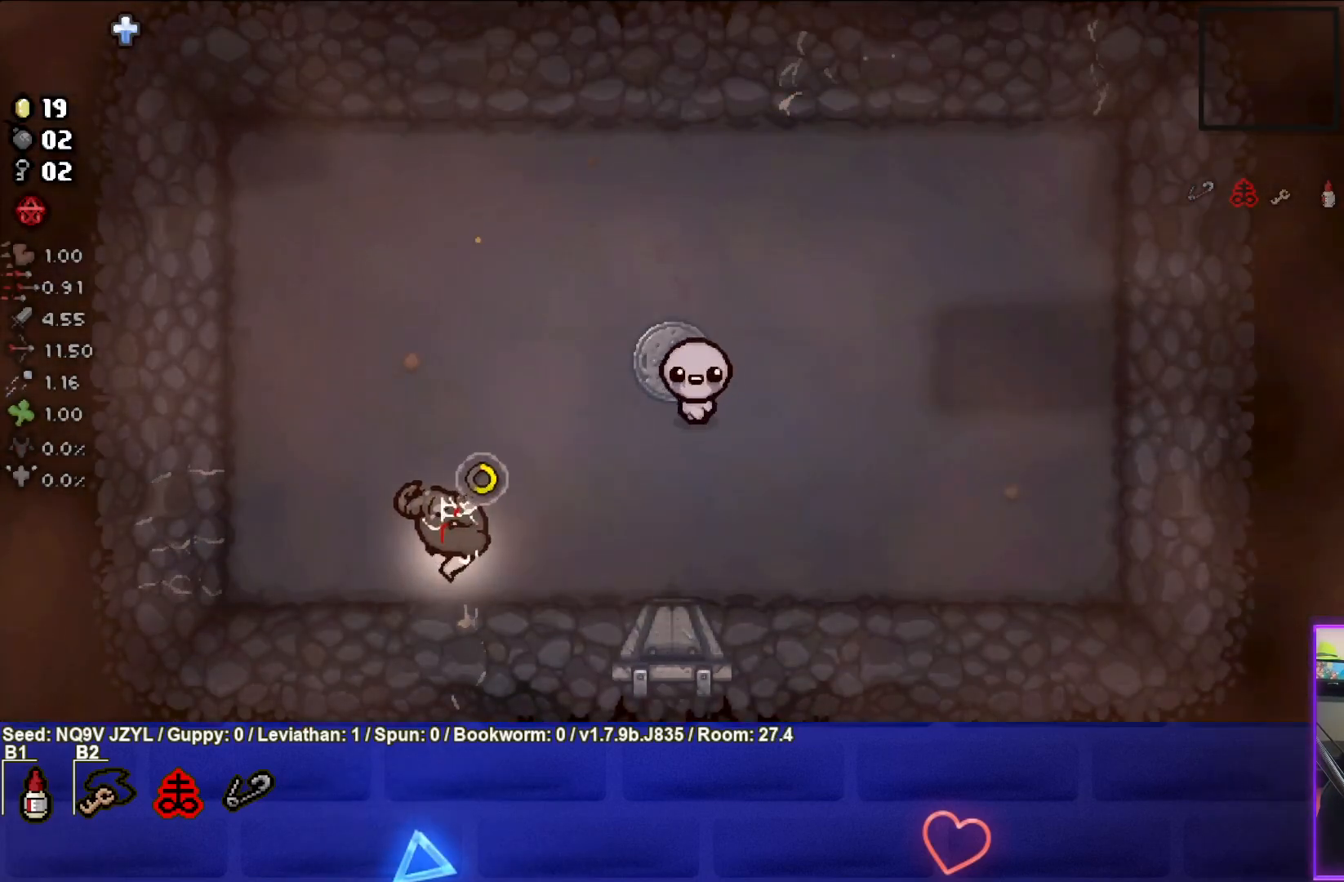
{"buttons": ["CIRCLE"], "left_stick": "up", "events": [[83, "left_stick", "up-left"], [333, "left_stick", "center"], [450, "left_stick", "up"]]}
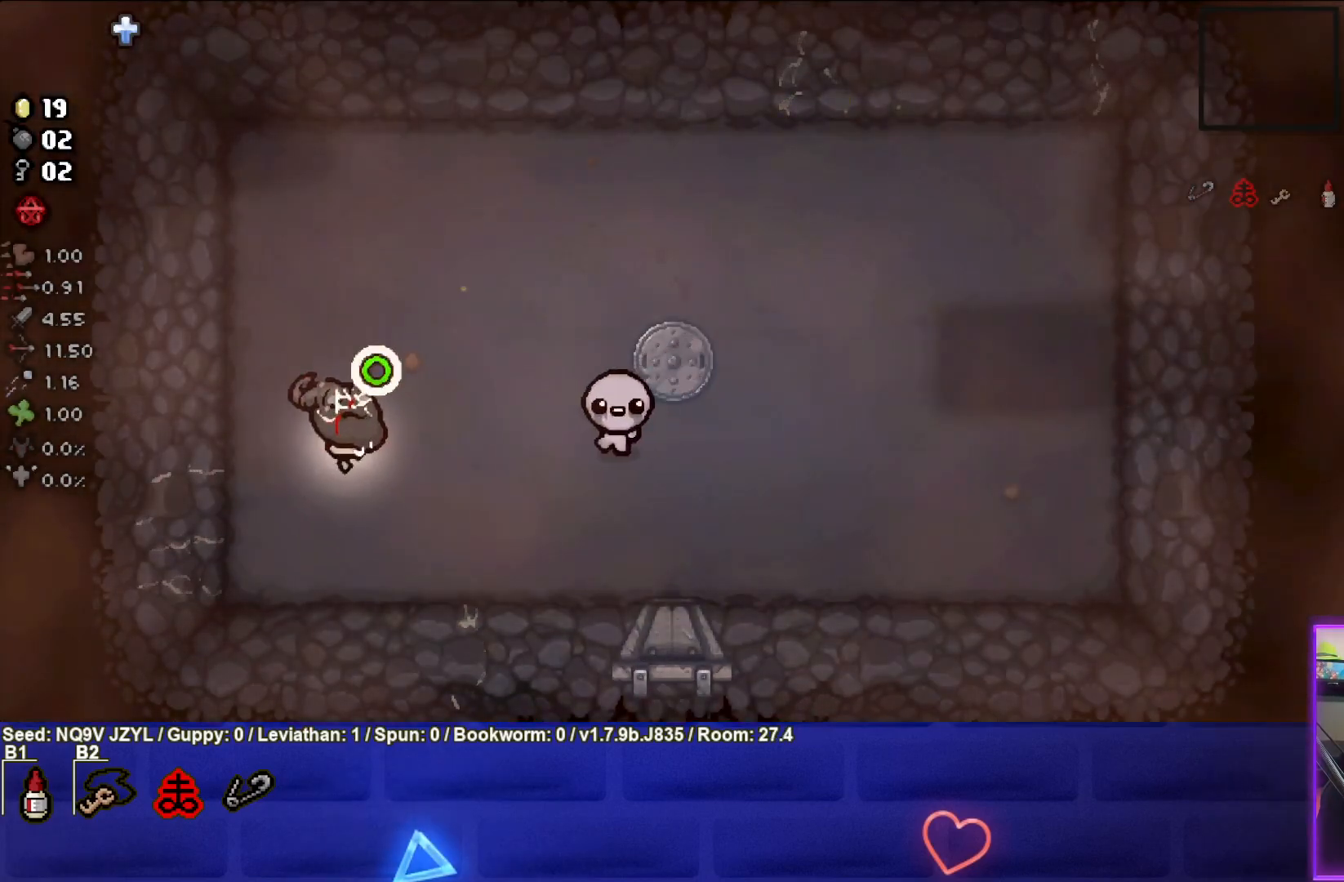
{"buttons": [], "left_stick": "center", "events": [[67, "left_stick", "left"], [83, "CIRCLE", "up"], [217, "left_stick", "center"]]}
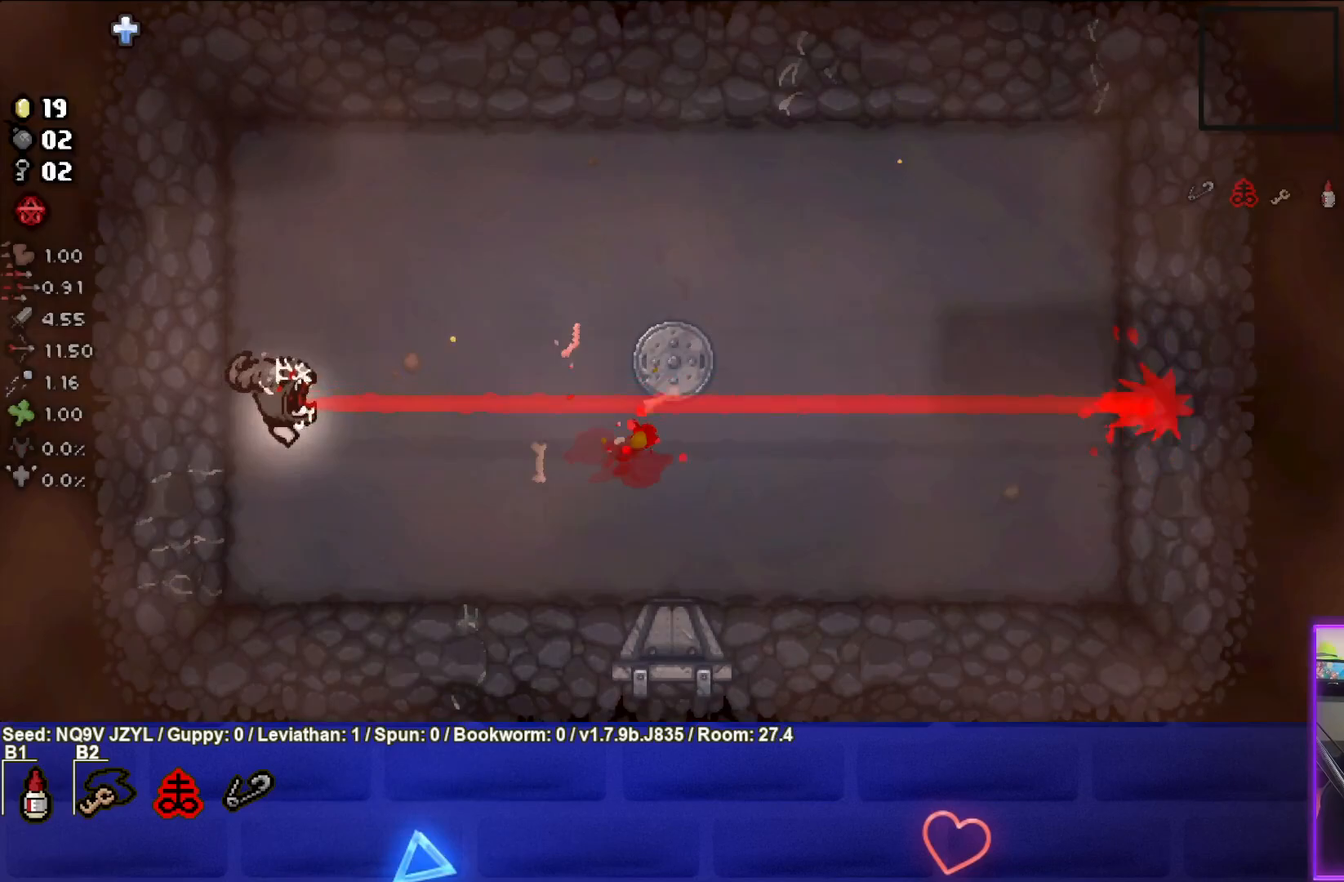
{"buttons": [], "left_stick": "right", "events": [[33, "left_stick", "down-right"], [350, "left_stick", "right"]]}
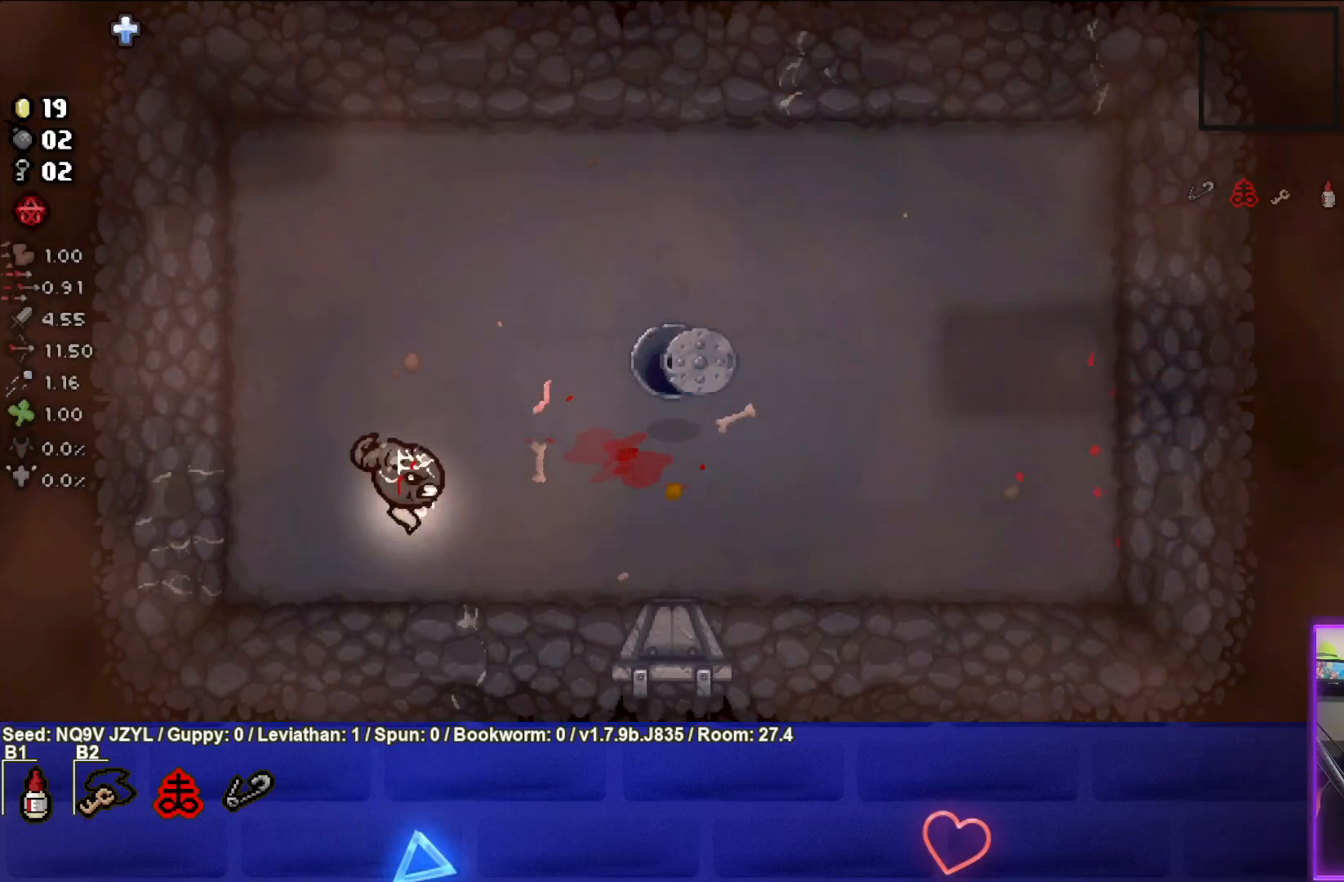
{"buttons": [], "left_stick": "right", "events": [[333, "left_stick", "center"], [433, "left_stick", "right"]]}
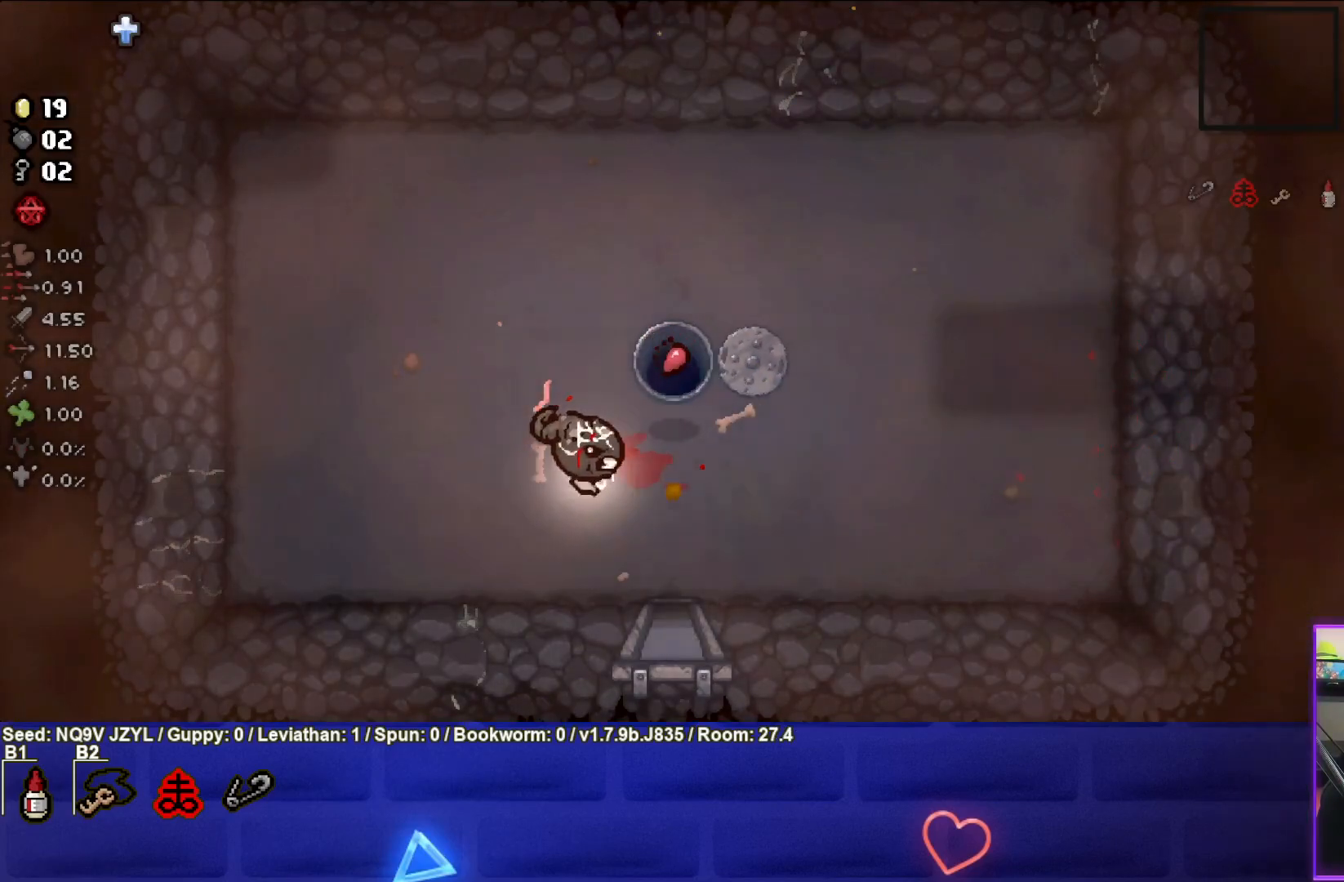
{"buttons": [], "left_stick": "down-right", "events": [[83, "left_stick", "down-right"]]}
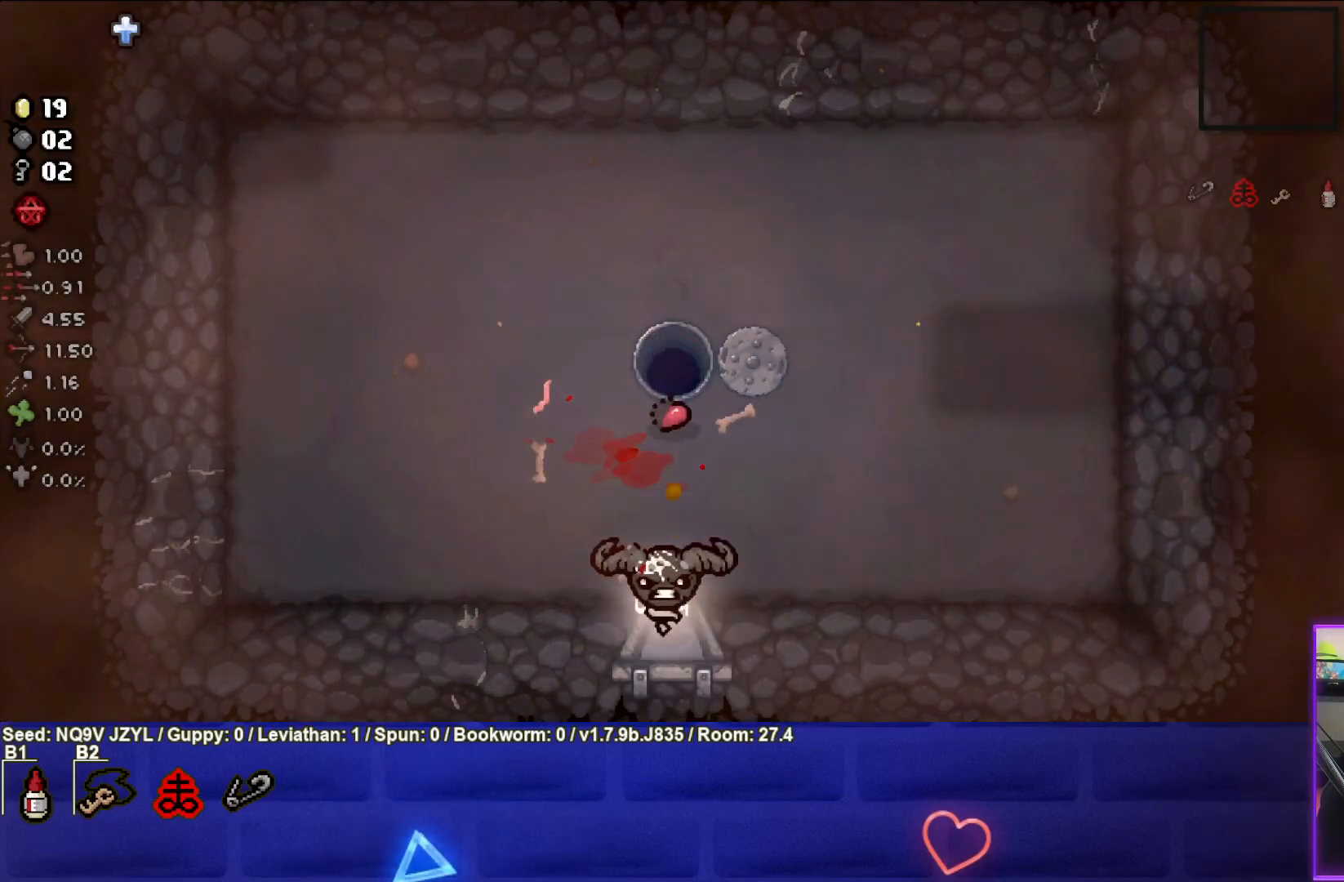
{"buttons": [], "left_stick": "right", "events": [[83, "left_stick", "center"], [217, "left_stick", "right"]]}
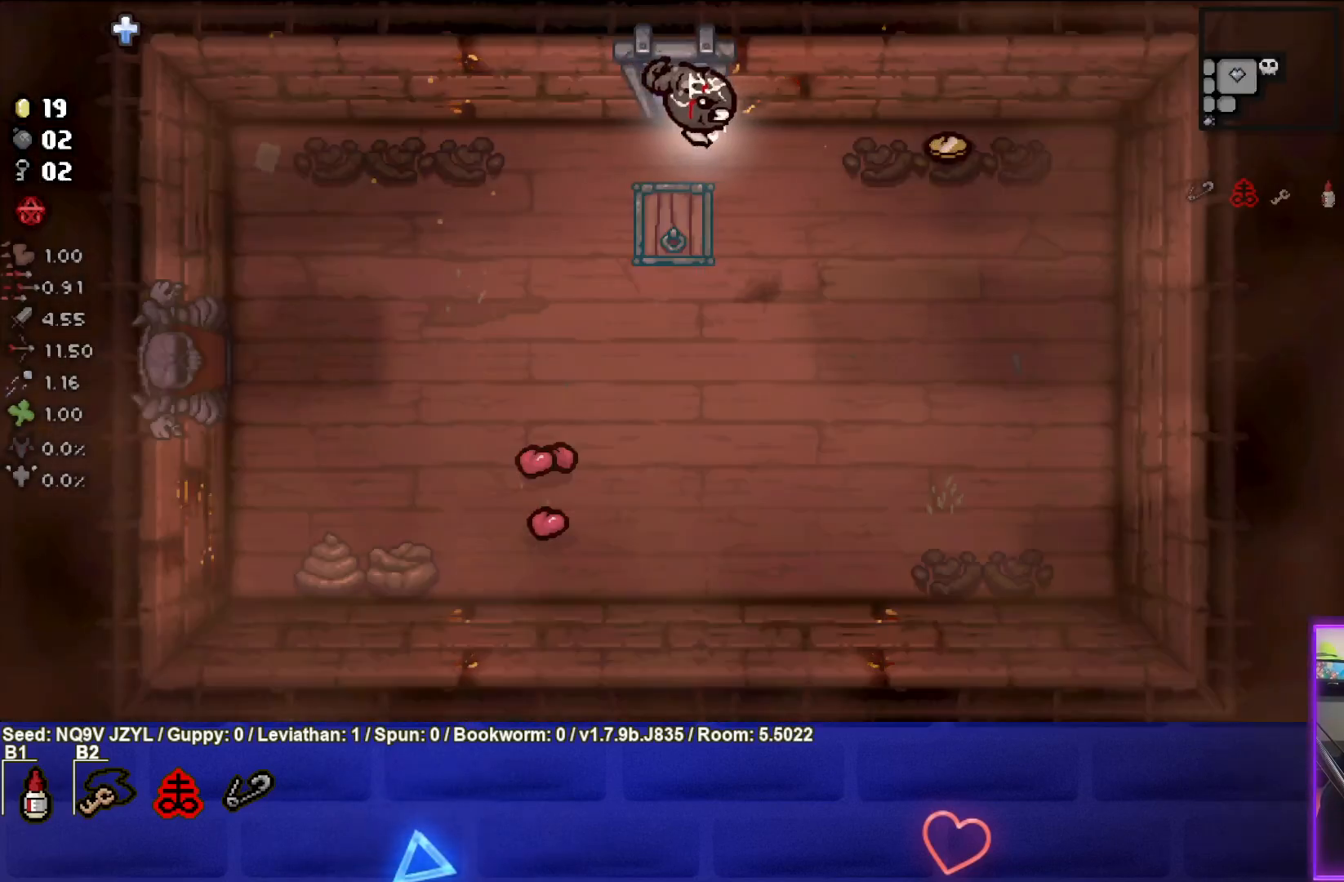
{"buttons": [], "left_stick": "right", "events": []}
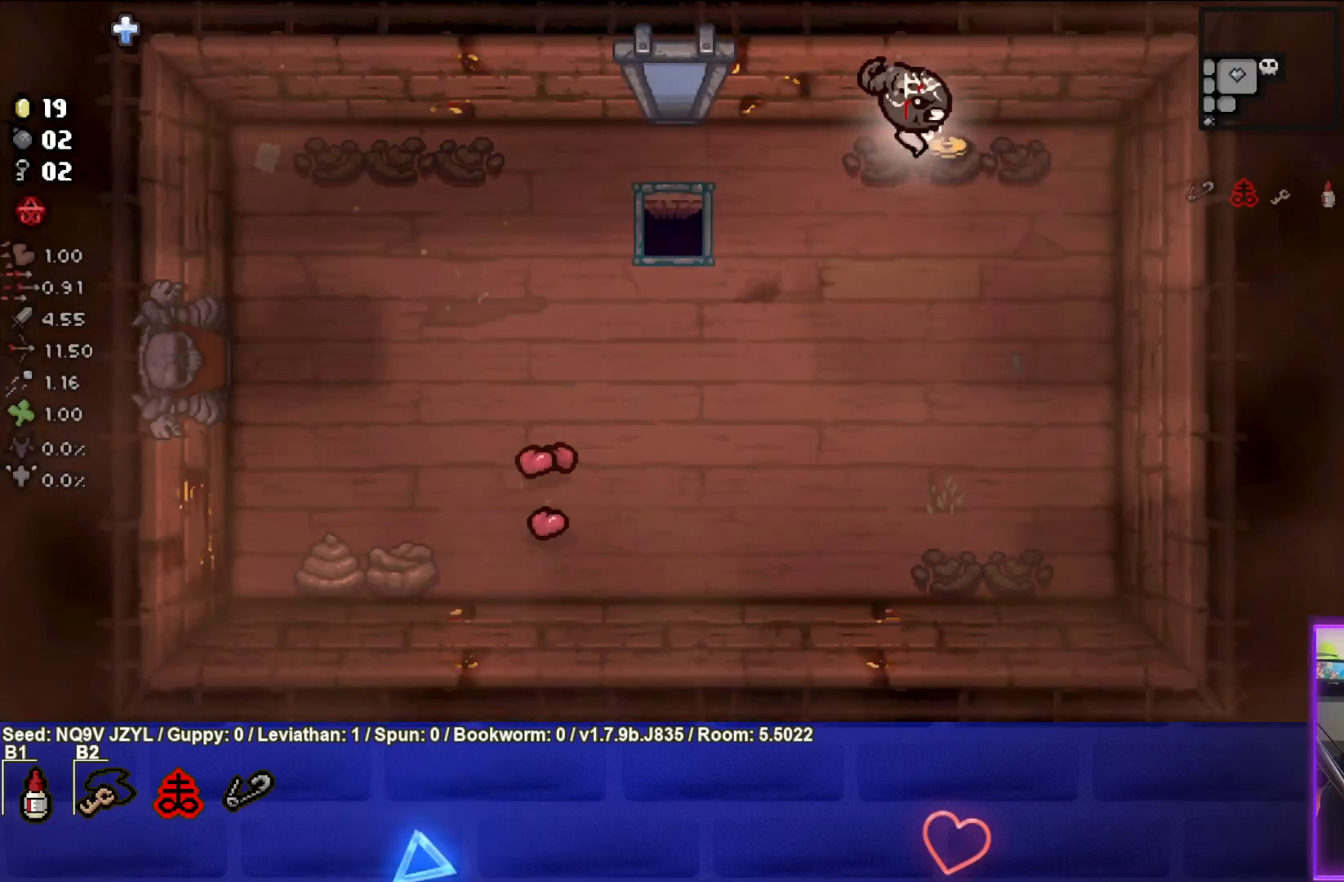
{"buttons": [], "left_stick": "left", "events": [[33, "left_stick", "center"], [83, "left_stick", "left"]]}
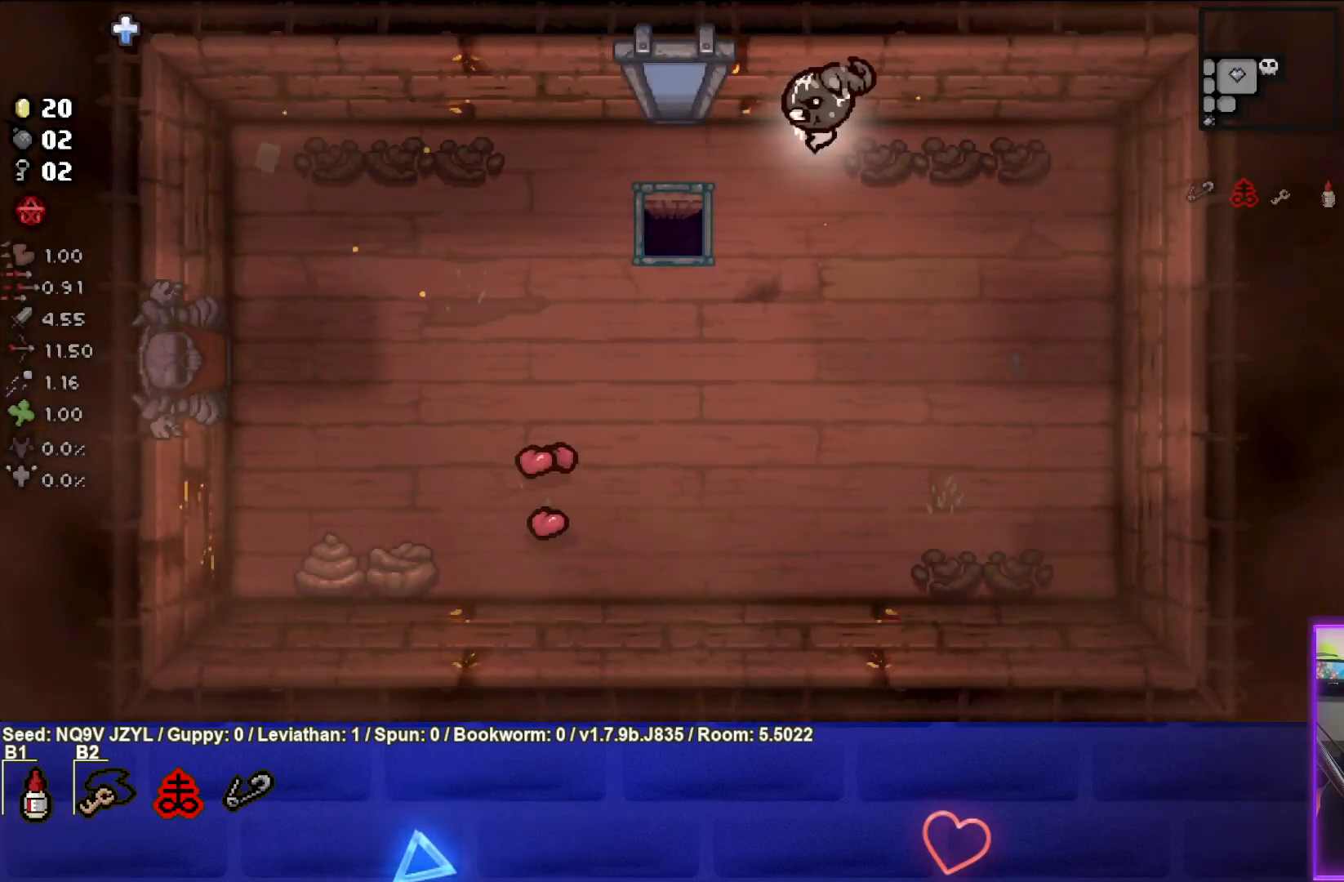
{"buttons": [], "left_stick": "up-left", "events": [[233, "left_stick", "up-left"]]}
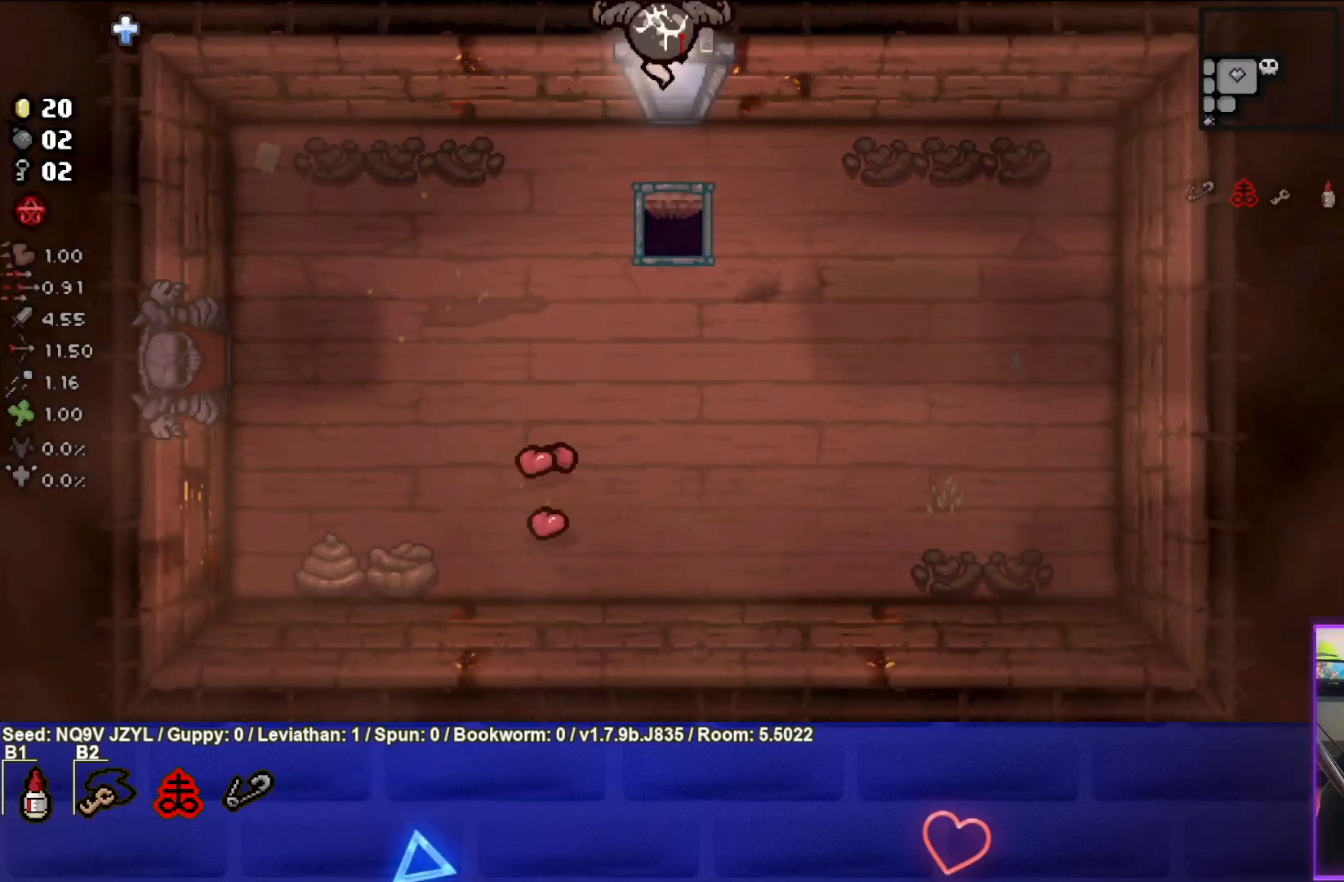
{"buttons": [], "left_stick": "up-left", "events": []}
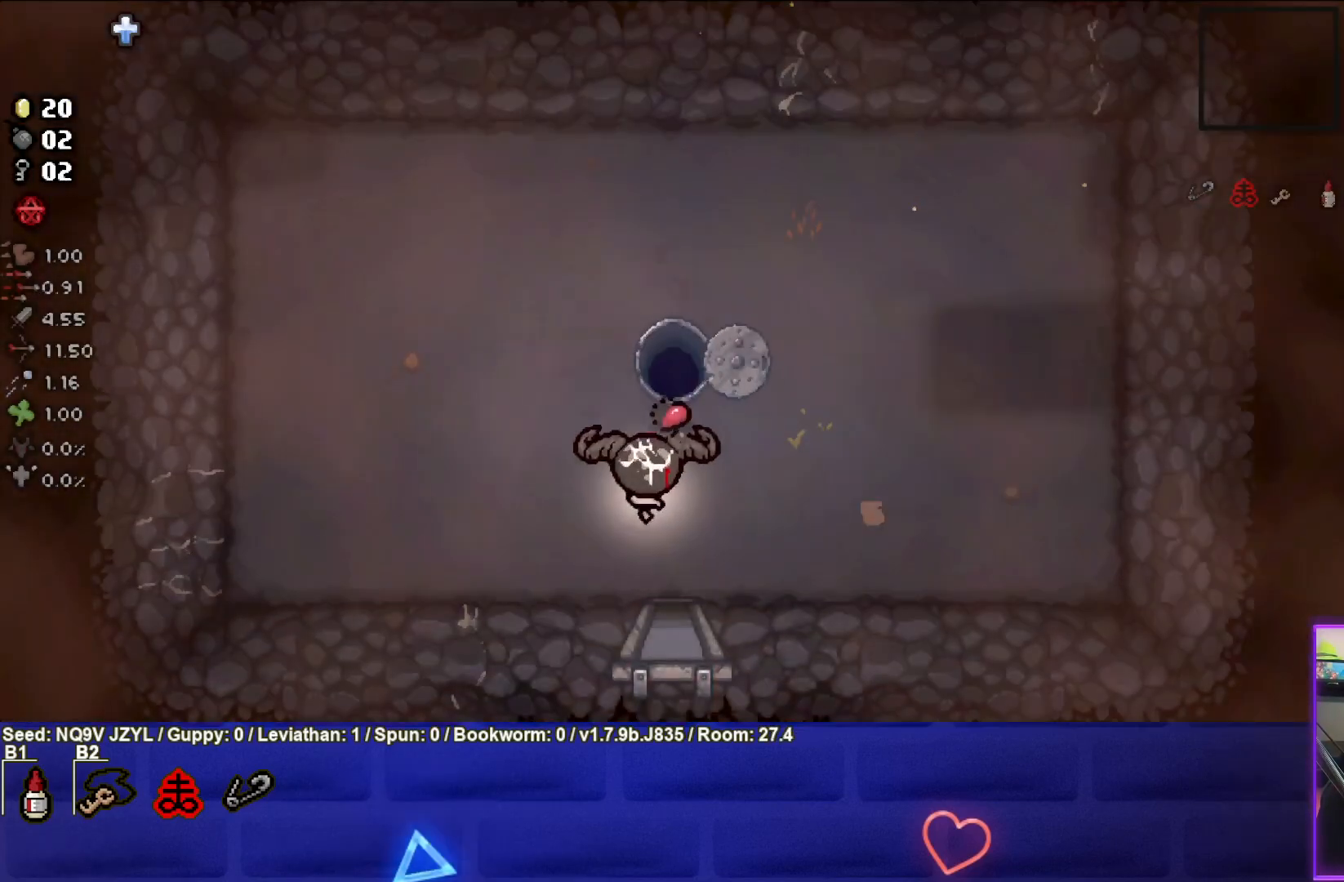
{"buttons": [], "left_stick": "up-right", "events": [[83, "left_stick", "up-right"], [183, "left_stick", "up"], [383, "left_stick", "up-right"]]}
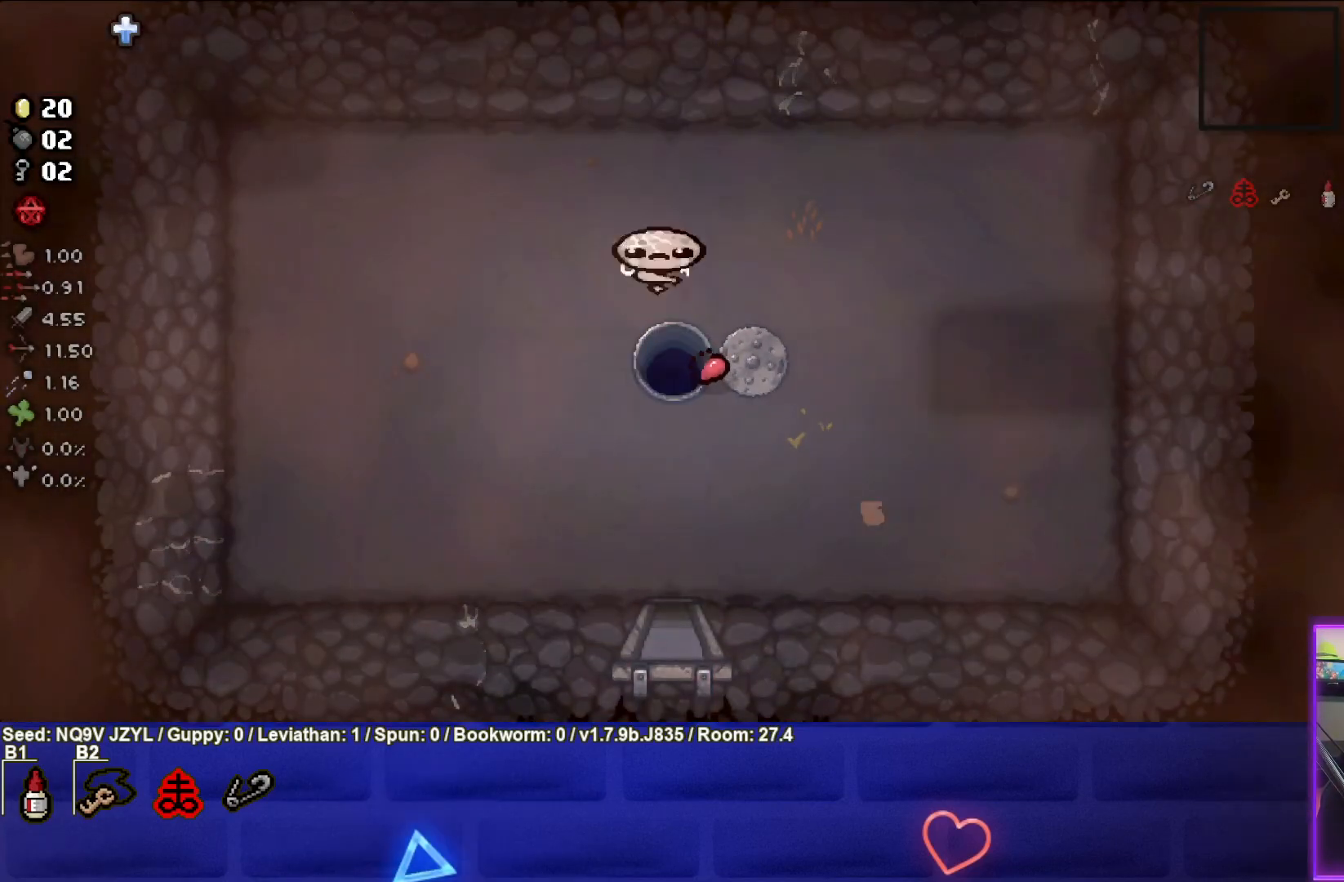
{"buttons": [], "left_stick": "center", "events": [[133, "left_stick", "center"]]}